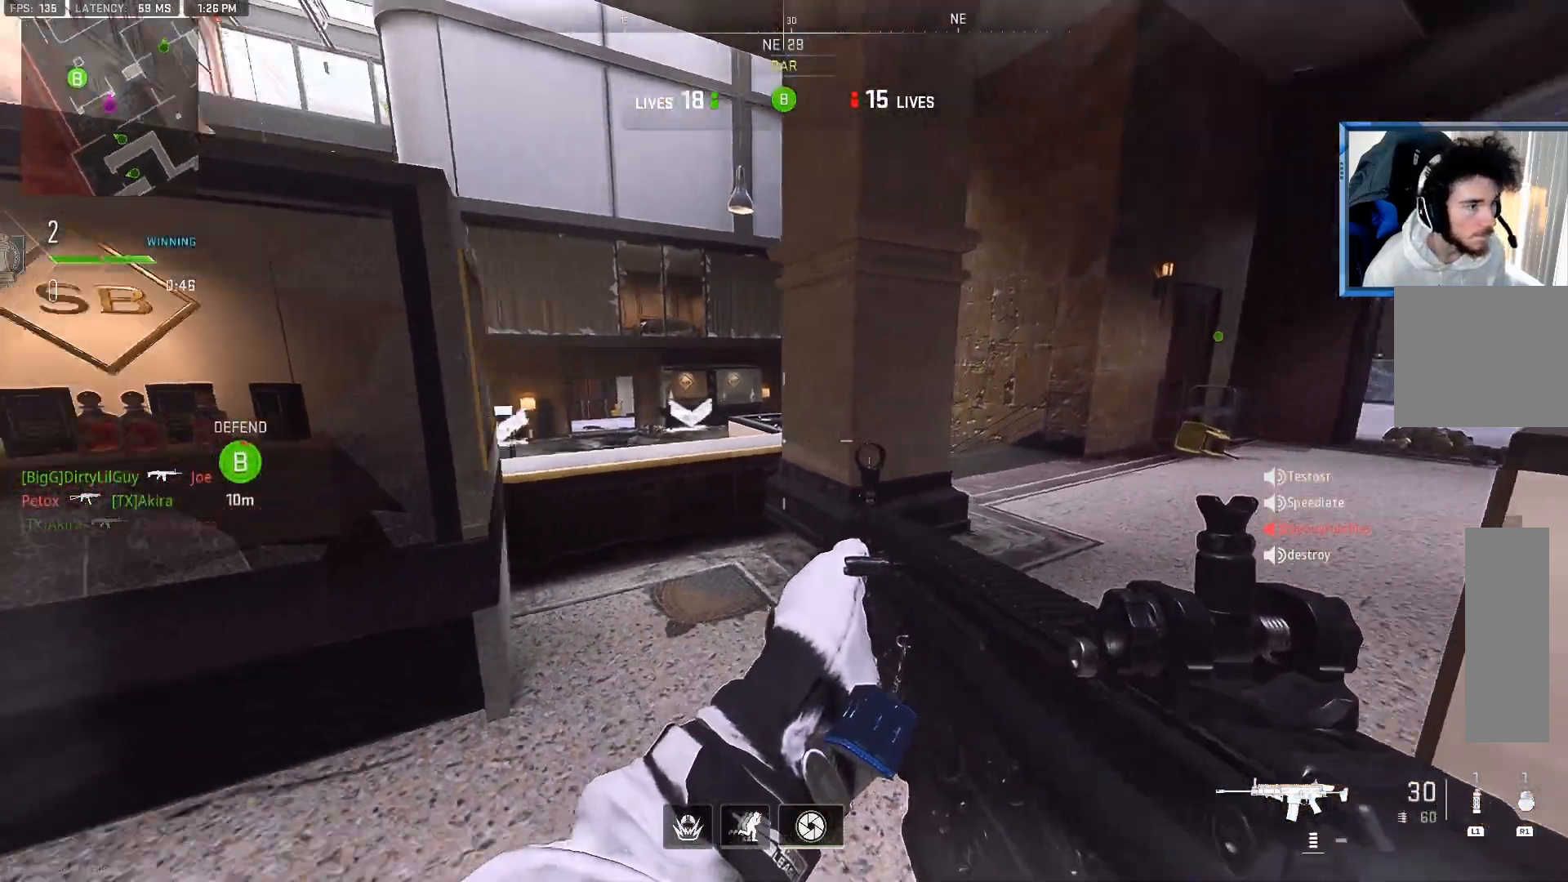
Gameplay with a controller (PlayStation layout); each line is a JSON object with the inputs held at the frame after it. "events" lists button and stick changes between this image and that frame as [ms after this image, input, new state], when the widget could be followed in between.
{"buttons": ["L2"], "left_stick": "up-right", "right_stick": "up", "events": [[50, "left_stick", "up"], [83, "right_stick", "center"], [133, "left_stick", "up-left"], [200, "right_stick", "right"], [267, "CROSS", "down"], [333, "left_stick", "left"], [350, "right_stick", "center"], [383, "CROSS", "up"], [383, "L2", "down"], [483, "left_stick", "up-right"], [483, "right_stick", "up"]]}
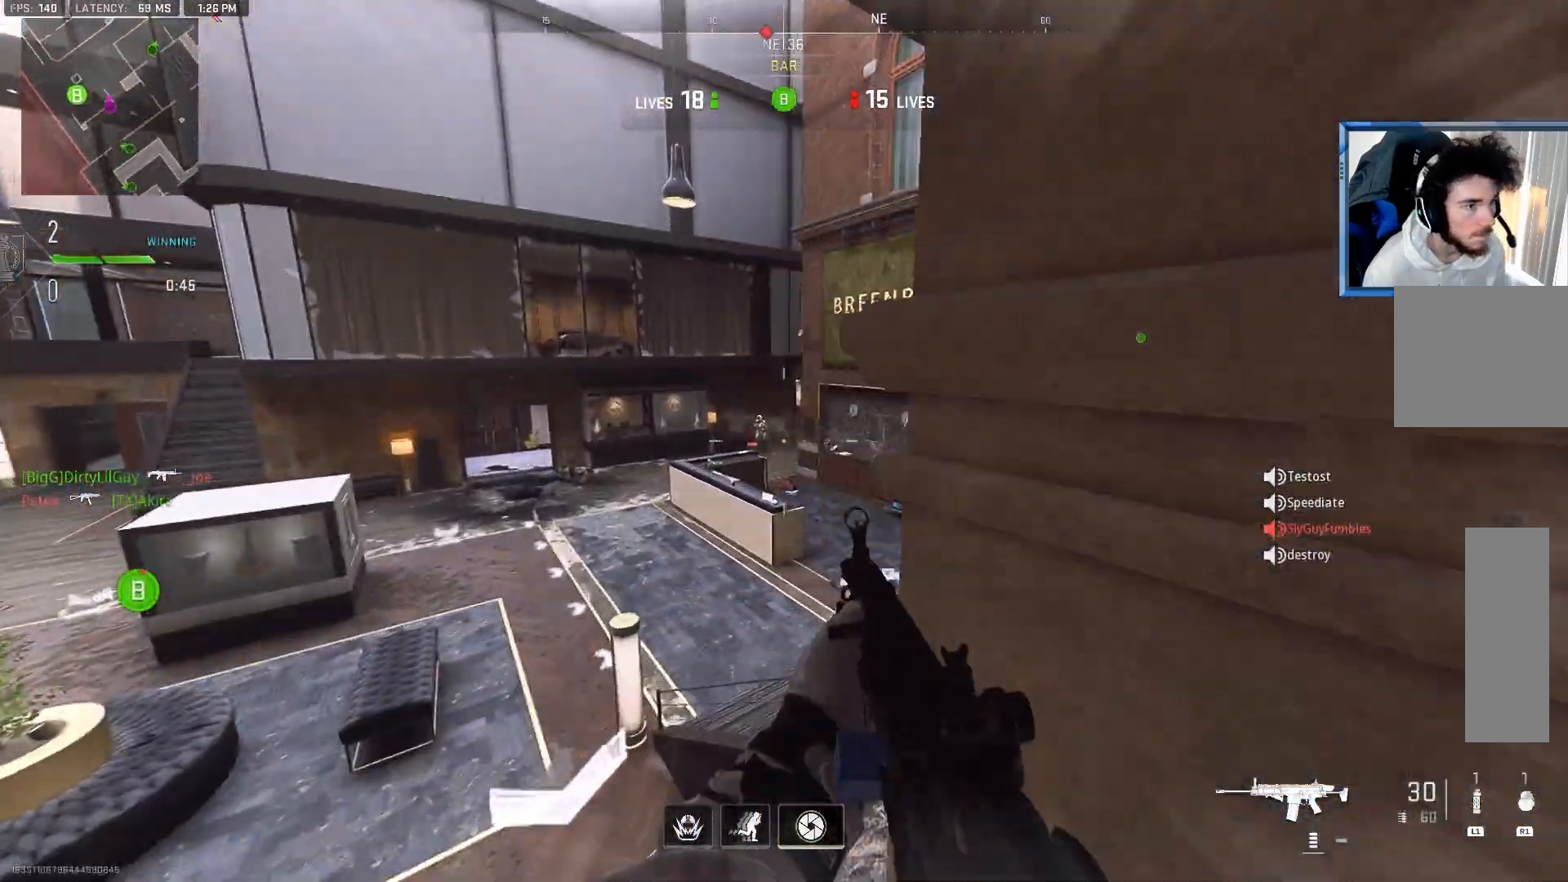
{"buttons": ["L2", "R2"], "left_stick": "left", "right_stick": "down", "events": [[133, "left_stick", "left"], [167, "right_stick", "left"], [183, "R2", "down"], [233, "right_stick", "center"], [317, "right_stick", "down"]]}
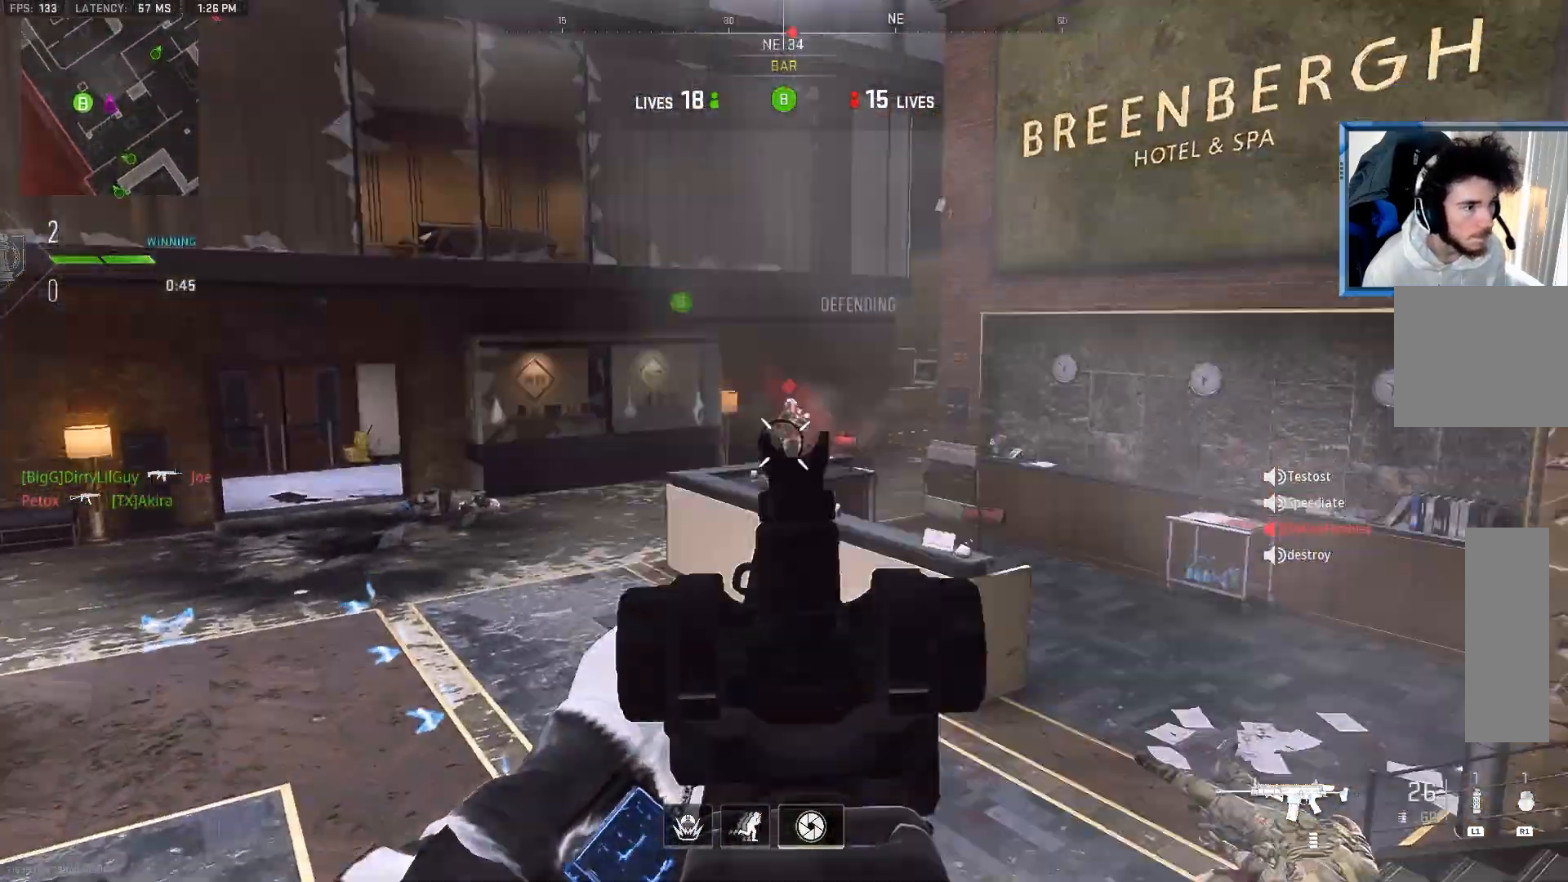
{"buttons": ["L2", "R2"], "left_stick": "down-left", "right_stick": "center", "events": [[117, "right_stick", "left"], [200, "right_stick", "up"], [283, "L2", "up"], [317, "left_stick", "down-left"], [333, "L2", "down"], [383, "right_stick", "center"]]}
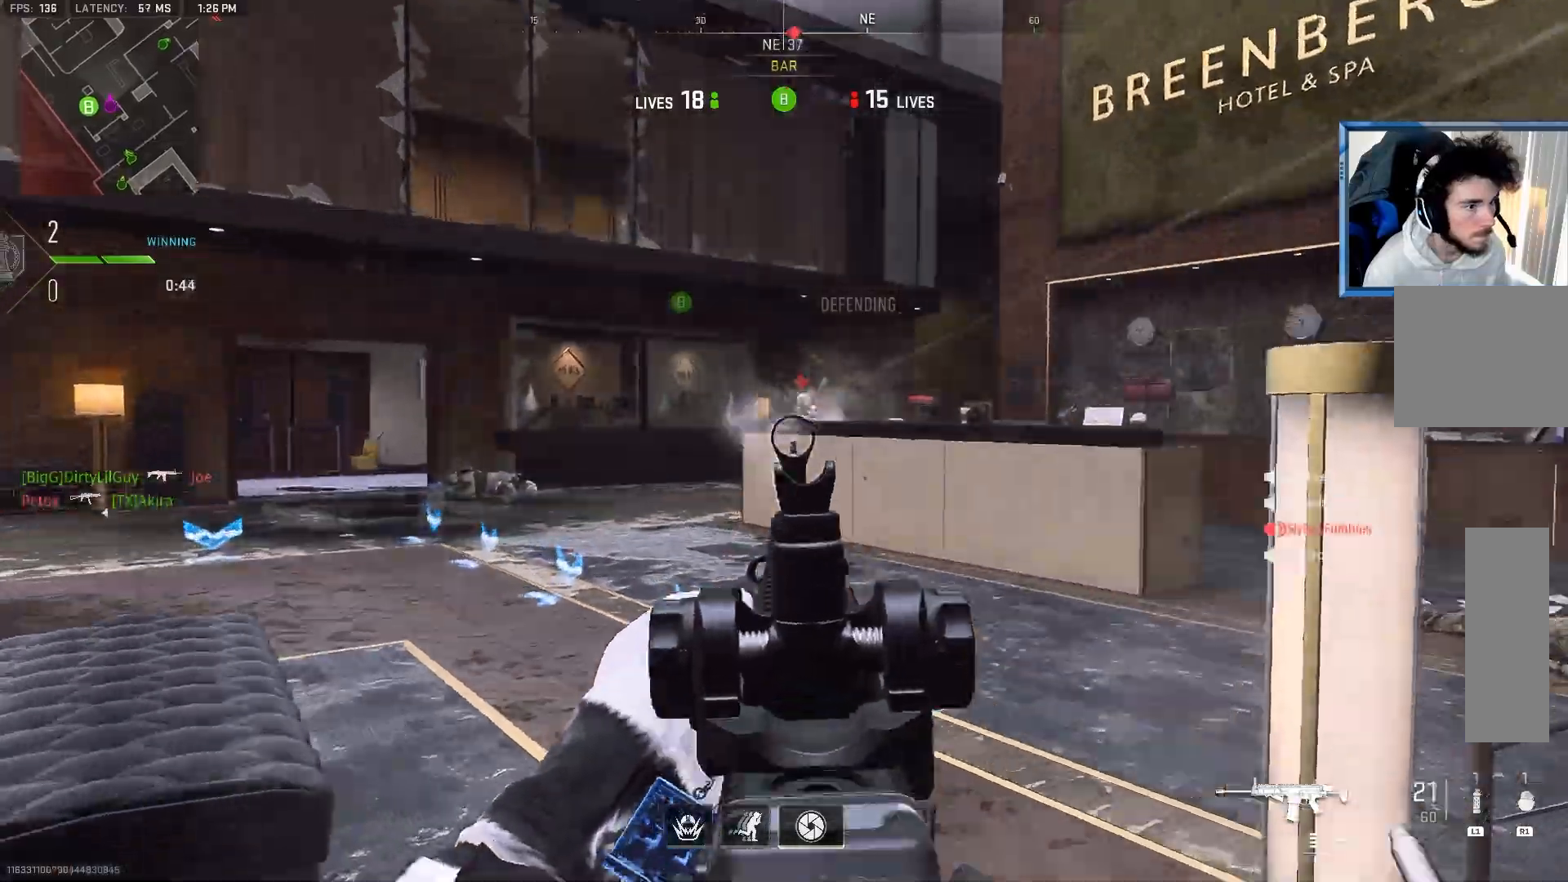
{"buttons": [], "left_stick": "down-right", "right_stick": "left", "events": [[33, "right_stick", "up"], [133, "left_stick", "down-right"], [133, "right_stick", "center"], [350, "L2", "up"], [367, "right_stick", "left"], [433, "R2", "up"]]}
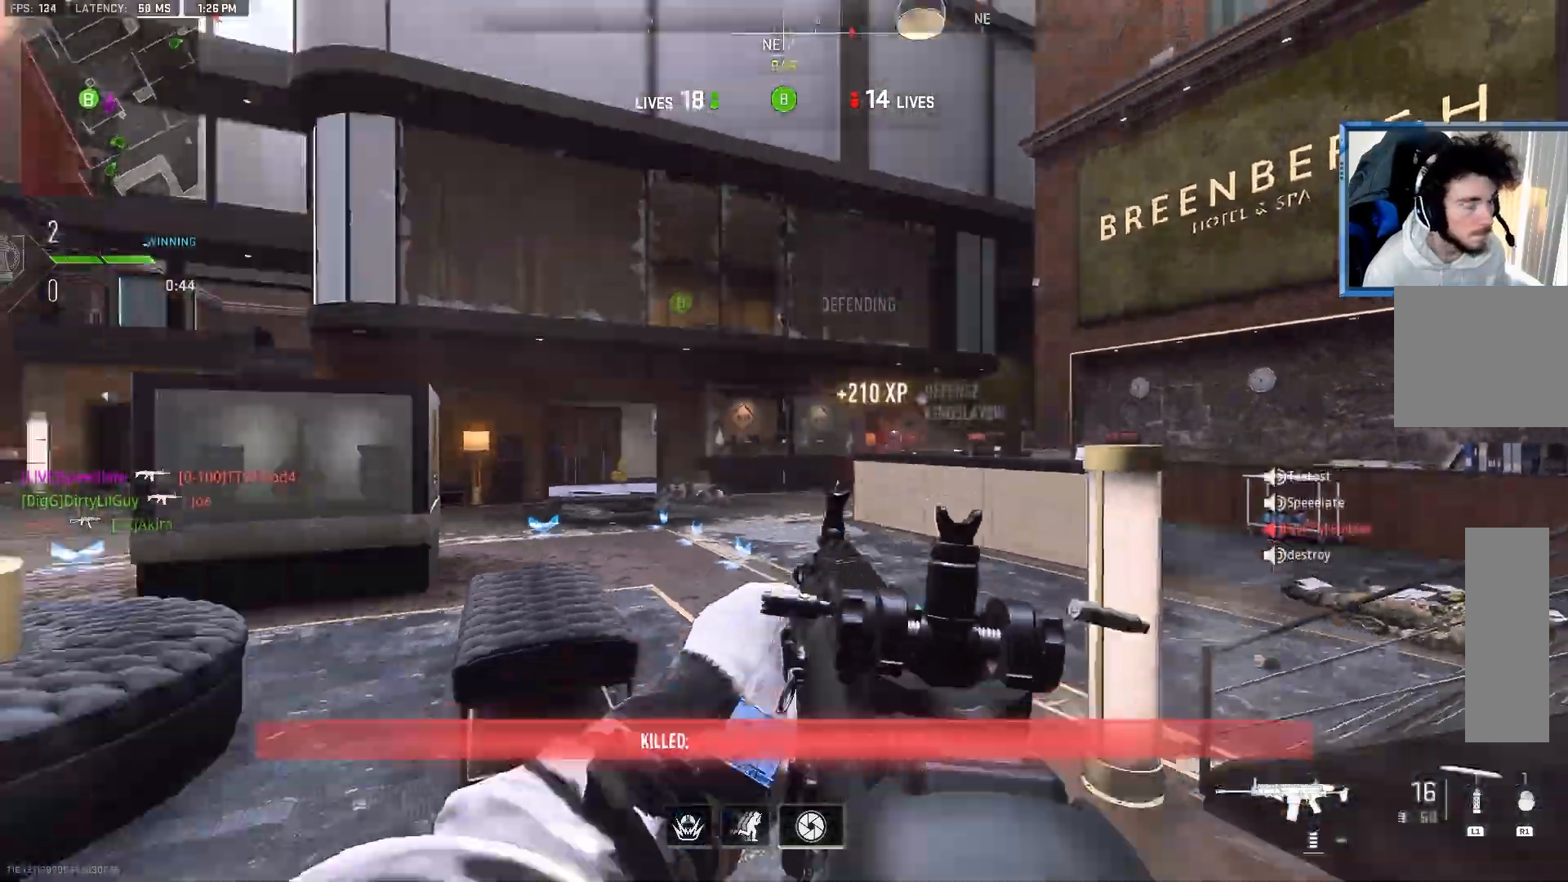
{"buttons": [], "left_stick": "up-left", "right_stick": "left", "events": [[167, "left_stick", "up-right"], [233, "right_stick", "center"], [367, "right_stick", "left"], [400, "left_stick", "up-left"]]}
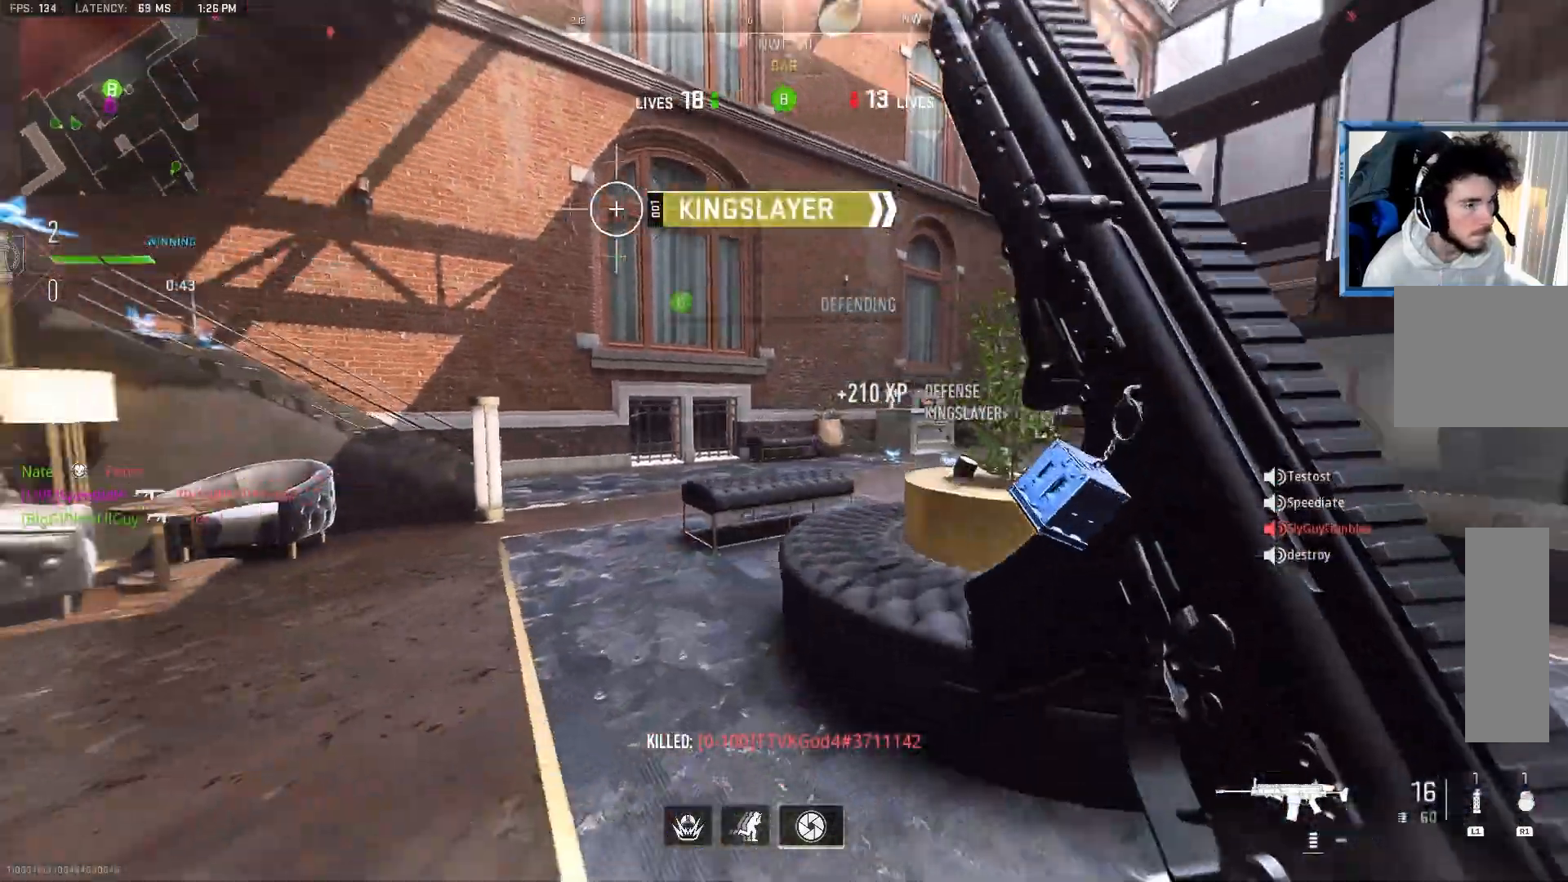
{"buttons": [], "left_stick": "up", "right_stick": "up-left", "events": [[183, "right_stick", "right"], [400, "left_stick", "up"], [400, "right_stick", "up-left"]]}
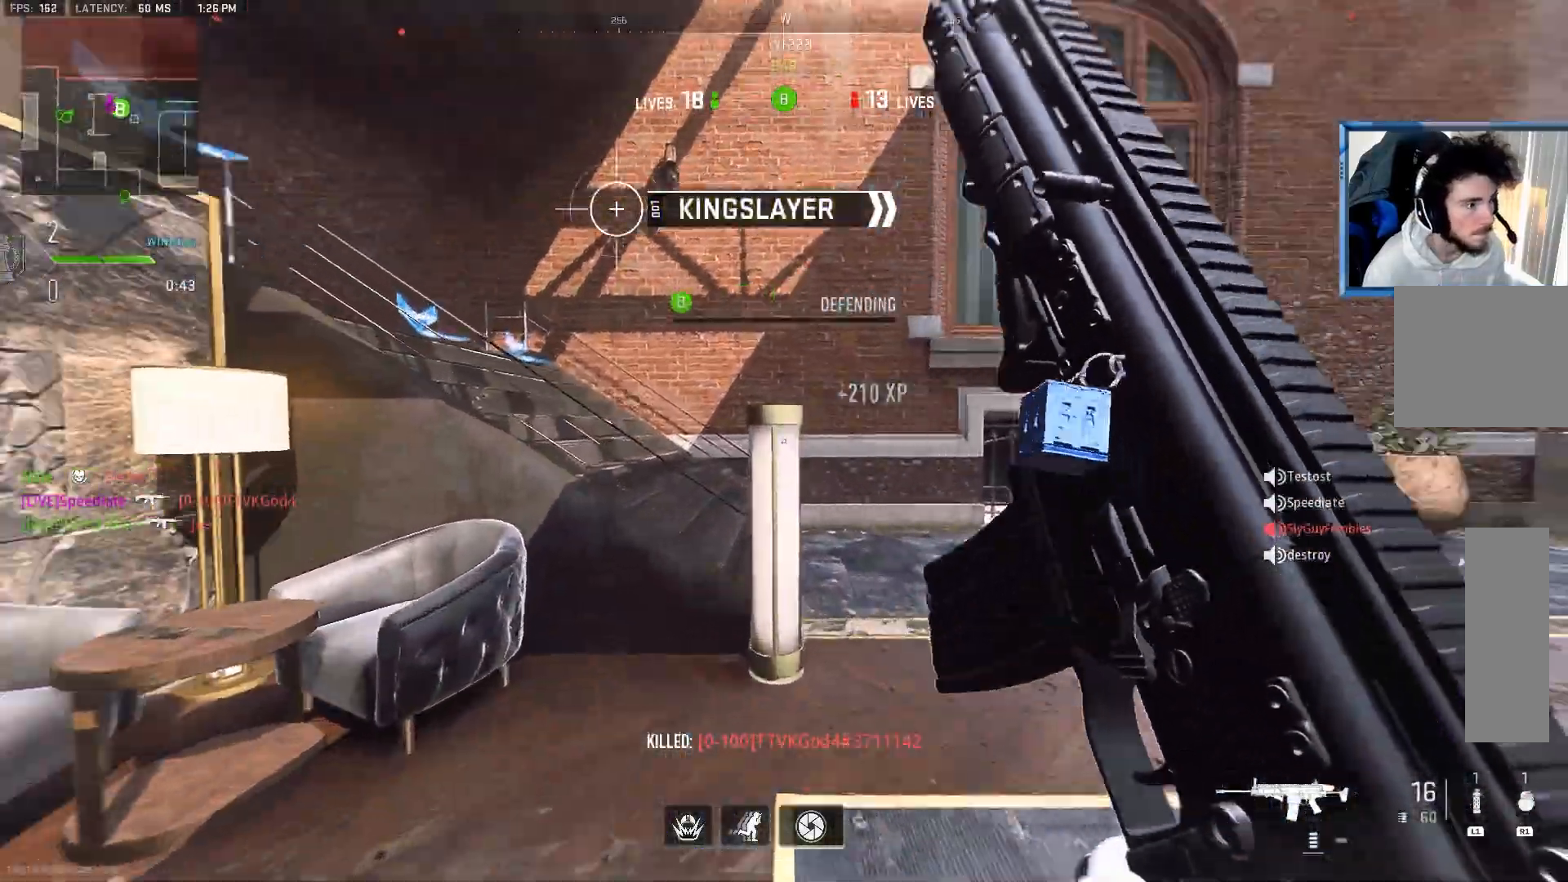
{"buttons": [], "left_stick": "up-right", "right_stick": "center", "events": [[33, "CROSS", "down"], [33, "left_stick", "up-right"], [183, "CROSS", "up"], [233, "right_stick", "center"]]}
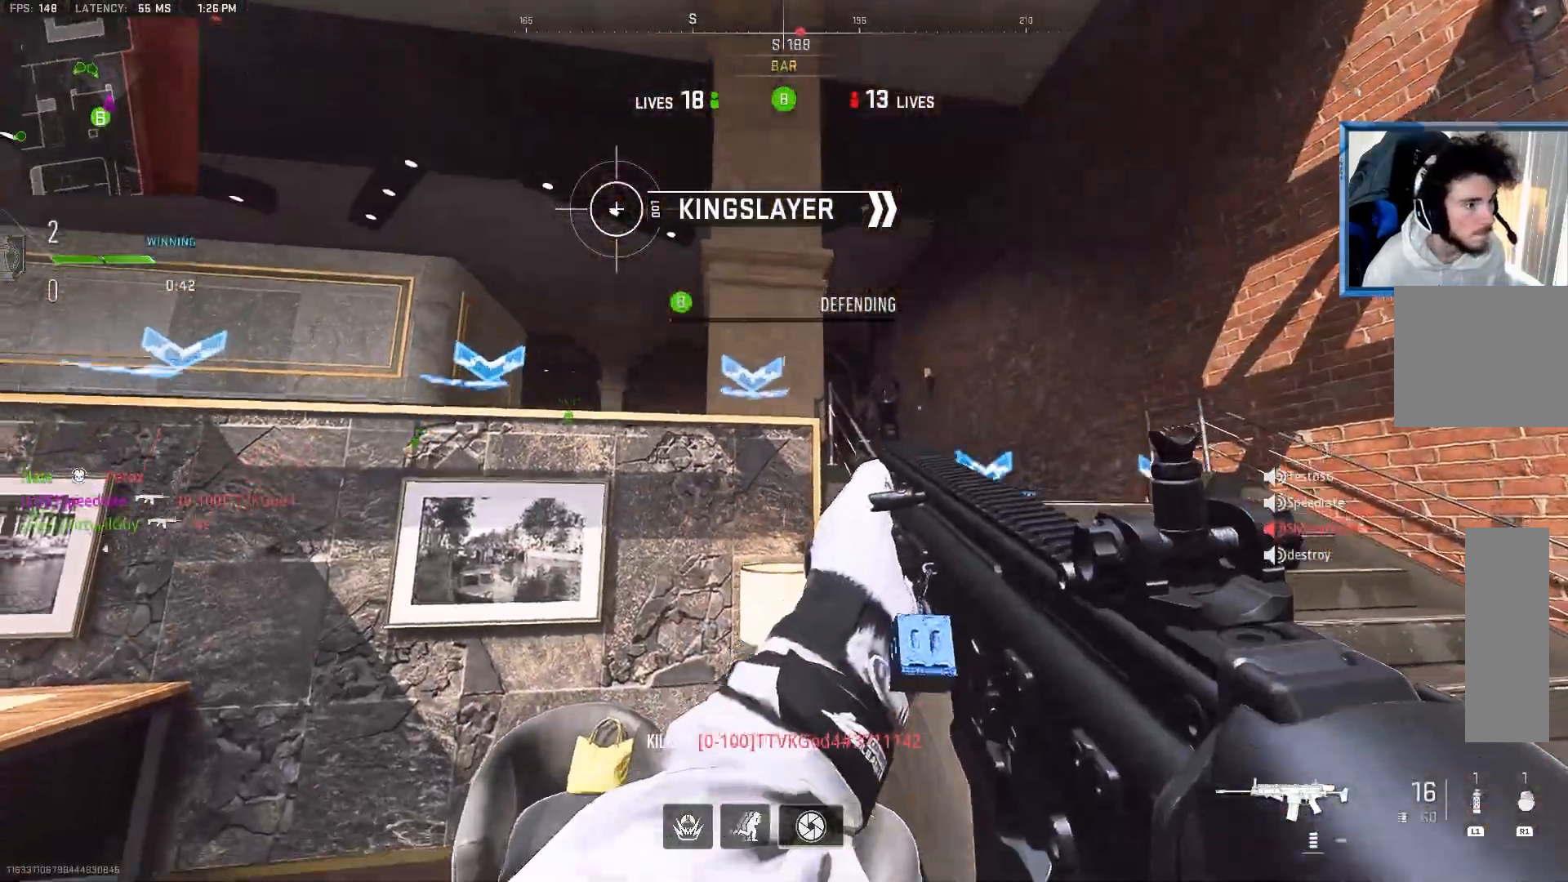
{"buttons": [], "left_stick": "up-left", "right_stick": "left", "events": [[133, "right_stick", "right"], [250, "left_stick", "up-left"], [267, "right_stick", "left"], [300, "left_stick", "left"], [483, "left_stick", "up-left"]]}
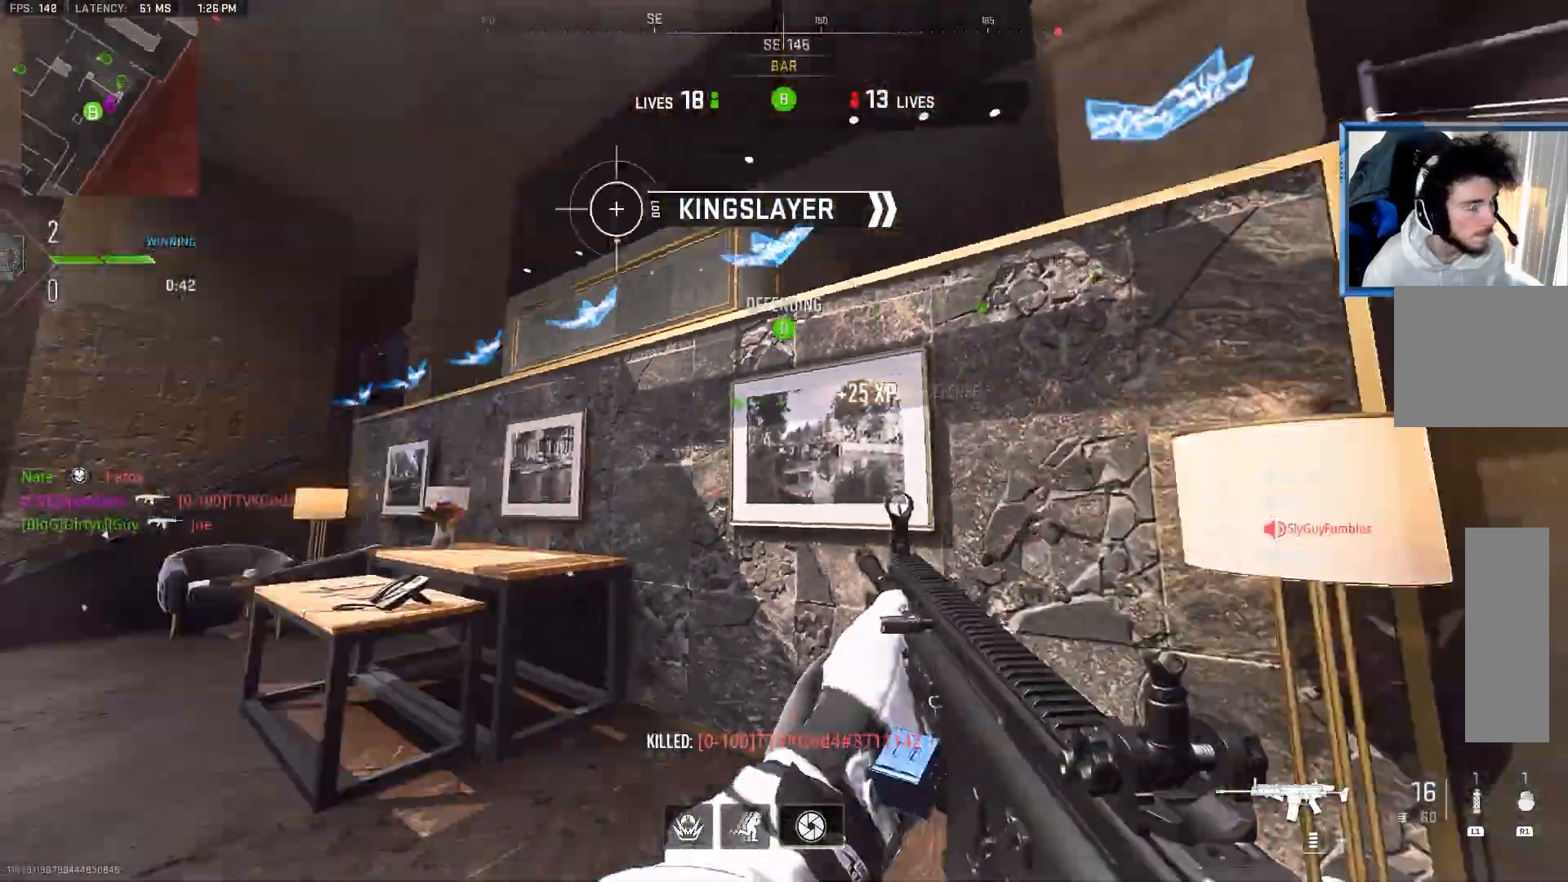
{"buttons": [], "left_stick": "up", "right_stick": "left", "events": [[133, "right_stick", "center"], [183, "left_stick", "up"], [333, "right_stick", "left"]]}
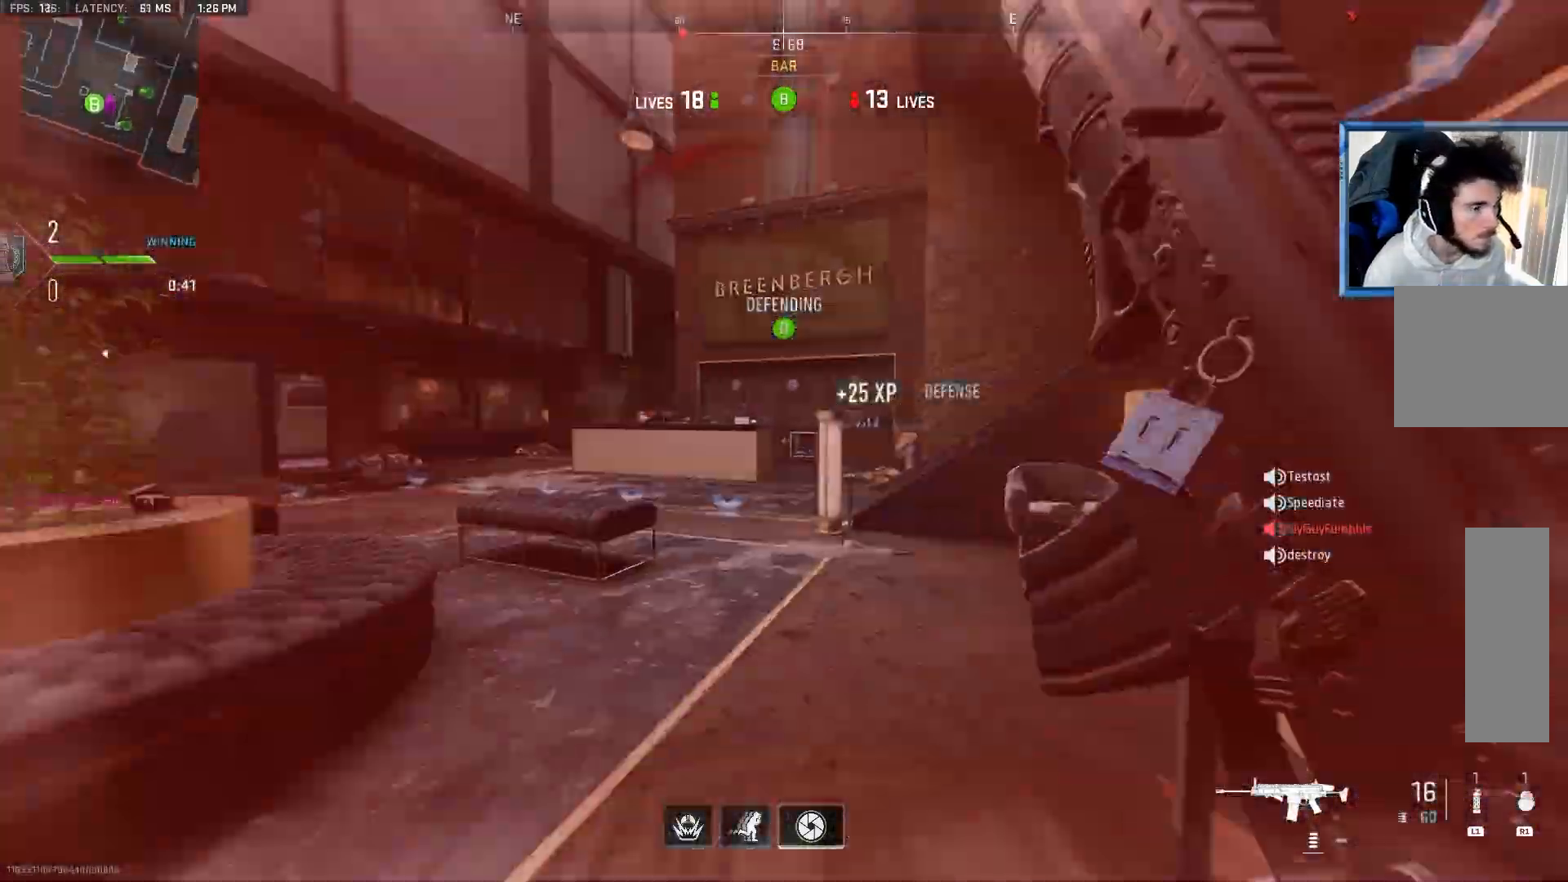
{"buttons": ["CROSS"], "left_stick": "right", "right_stick": "center", "events": [[33, "right_stick", "right"], [133, "right_stick", "center"], [200, "right_stick", "left"], [333, "left_stick", "up-right"], [383, "CROSS", "down"], [383, "right_stick", "right"], [433, "left_stick", "right"], [450, "right_stick", "center"]]}
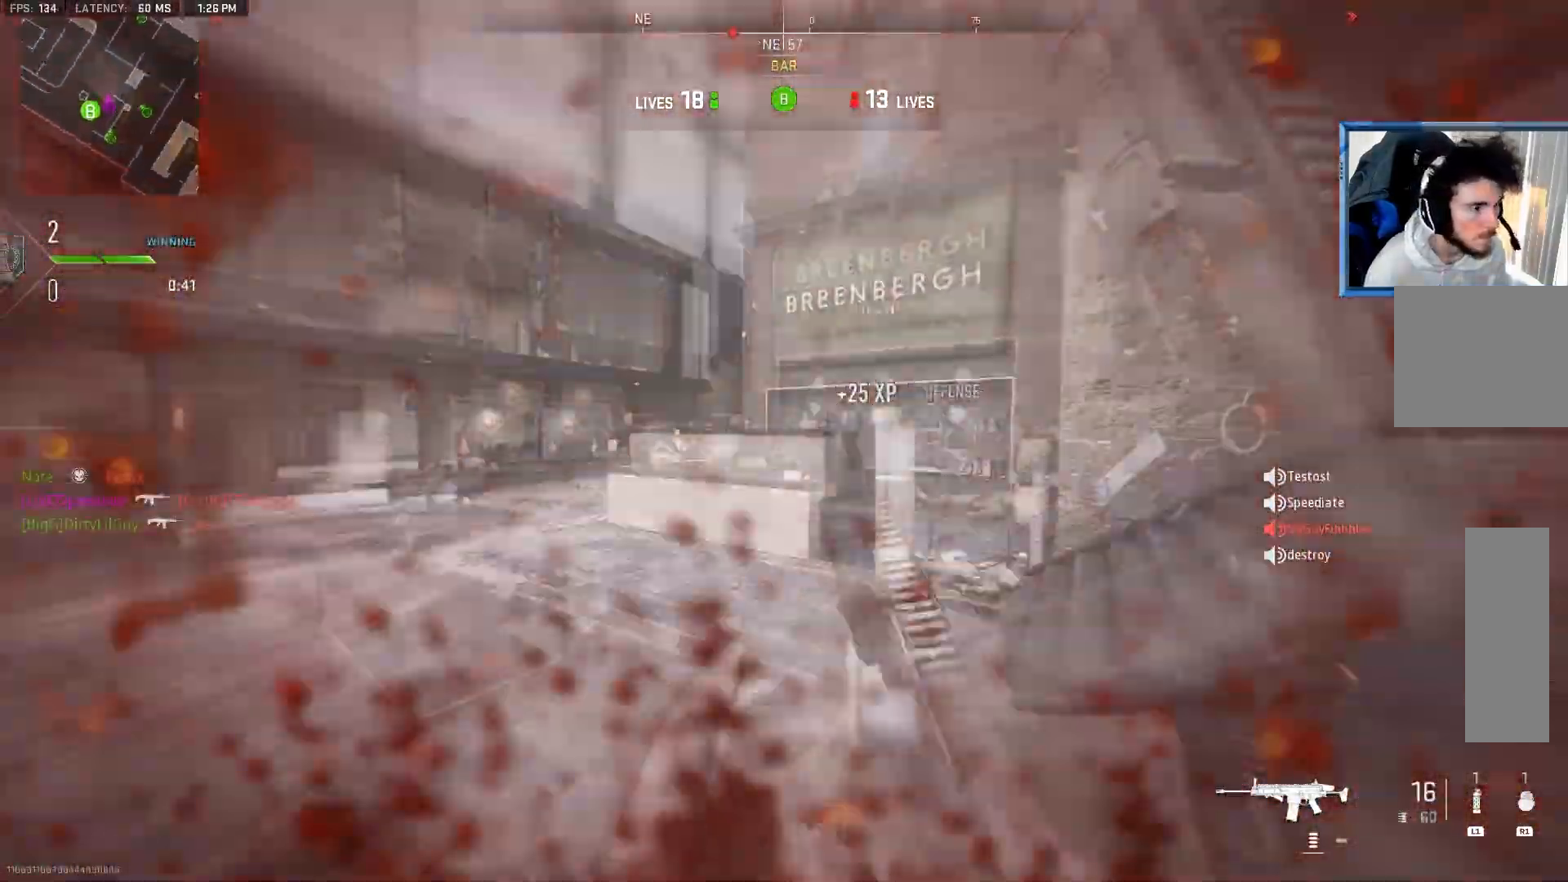
{"buttons": ["CROSS", "L2", "R2"], "left_stick": "right", "right_stick": "up", "events": [[67, "L2", "down"], [200, "right_stick", "left"], [250, "R2", "down"], [450, "right_stick", "up"]]}
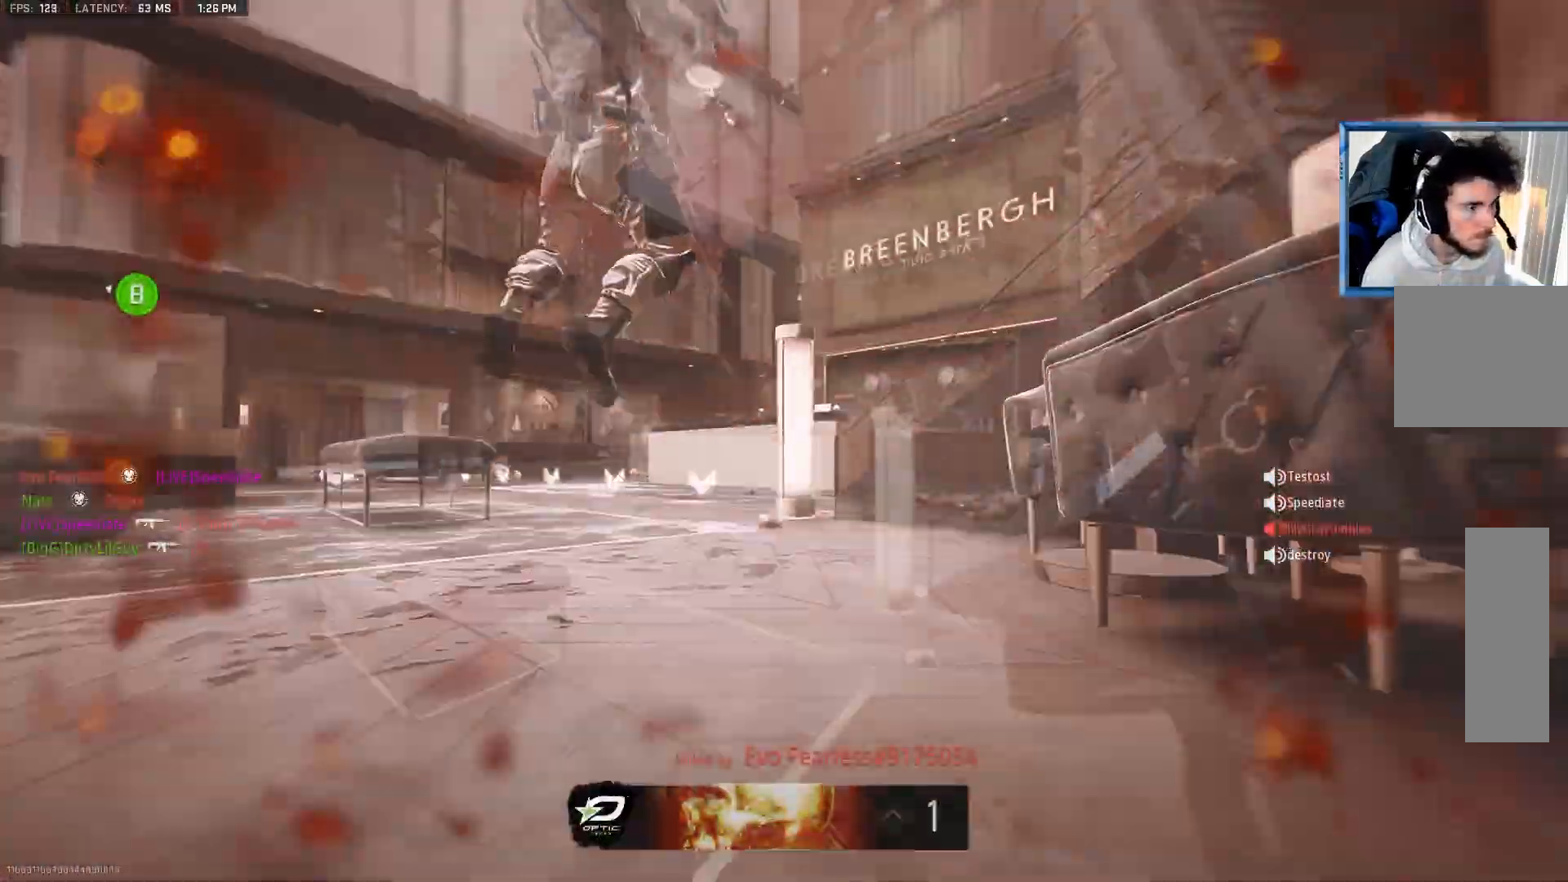
{"buttons": [], "left_stick": "center", "right_stick": "center", "events": [[50, "right_stick", "up-left"], [167, "L2", "up"], [167, "left_stick", "center"], [200, "R2", "up"], [300, "right_stick", "center"], [500, "CROSS", "up"]]}
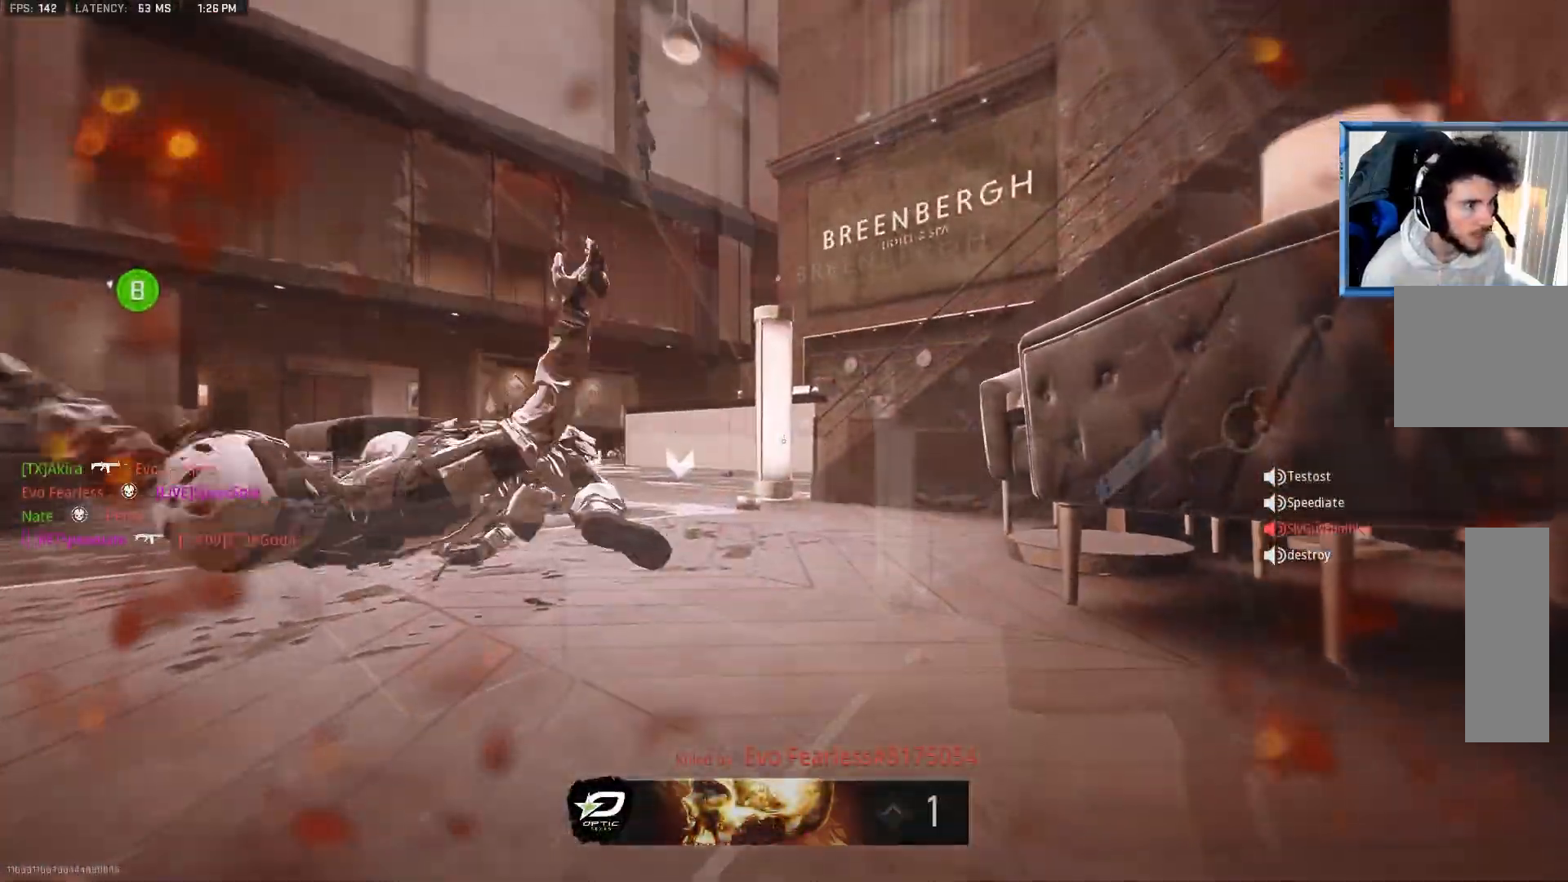
{"buttons": [], "left_stick": "center", "right_stick": "center", "events": []}
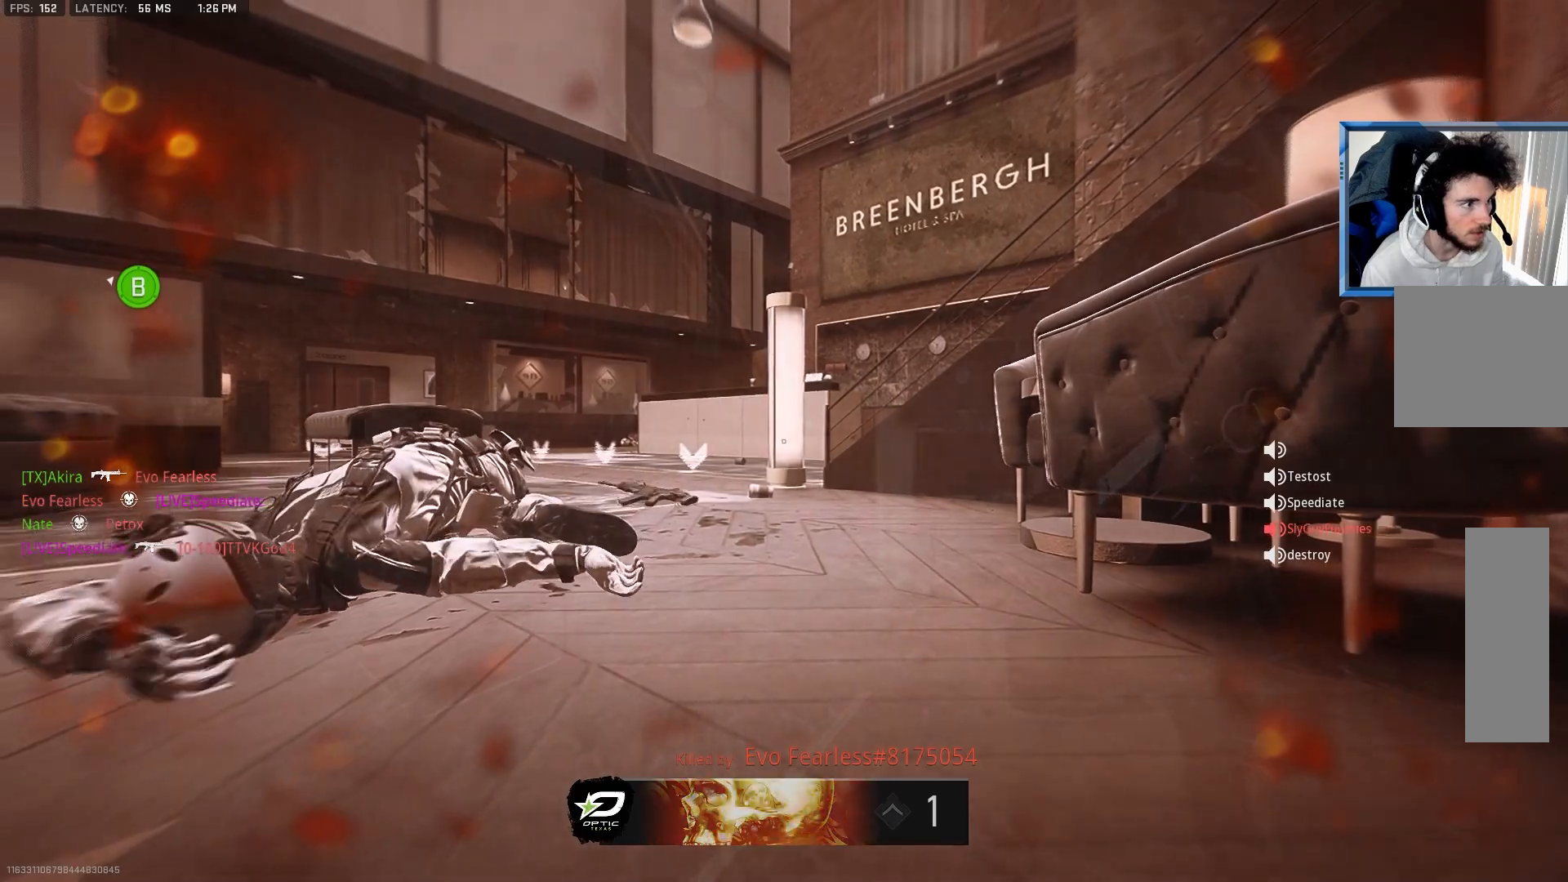
{"buttons": ["TOUCHPAD"], "left_stick": "center", "right_stick": "center", "events": [[467, "TOUCHPAD", "down"]]}
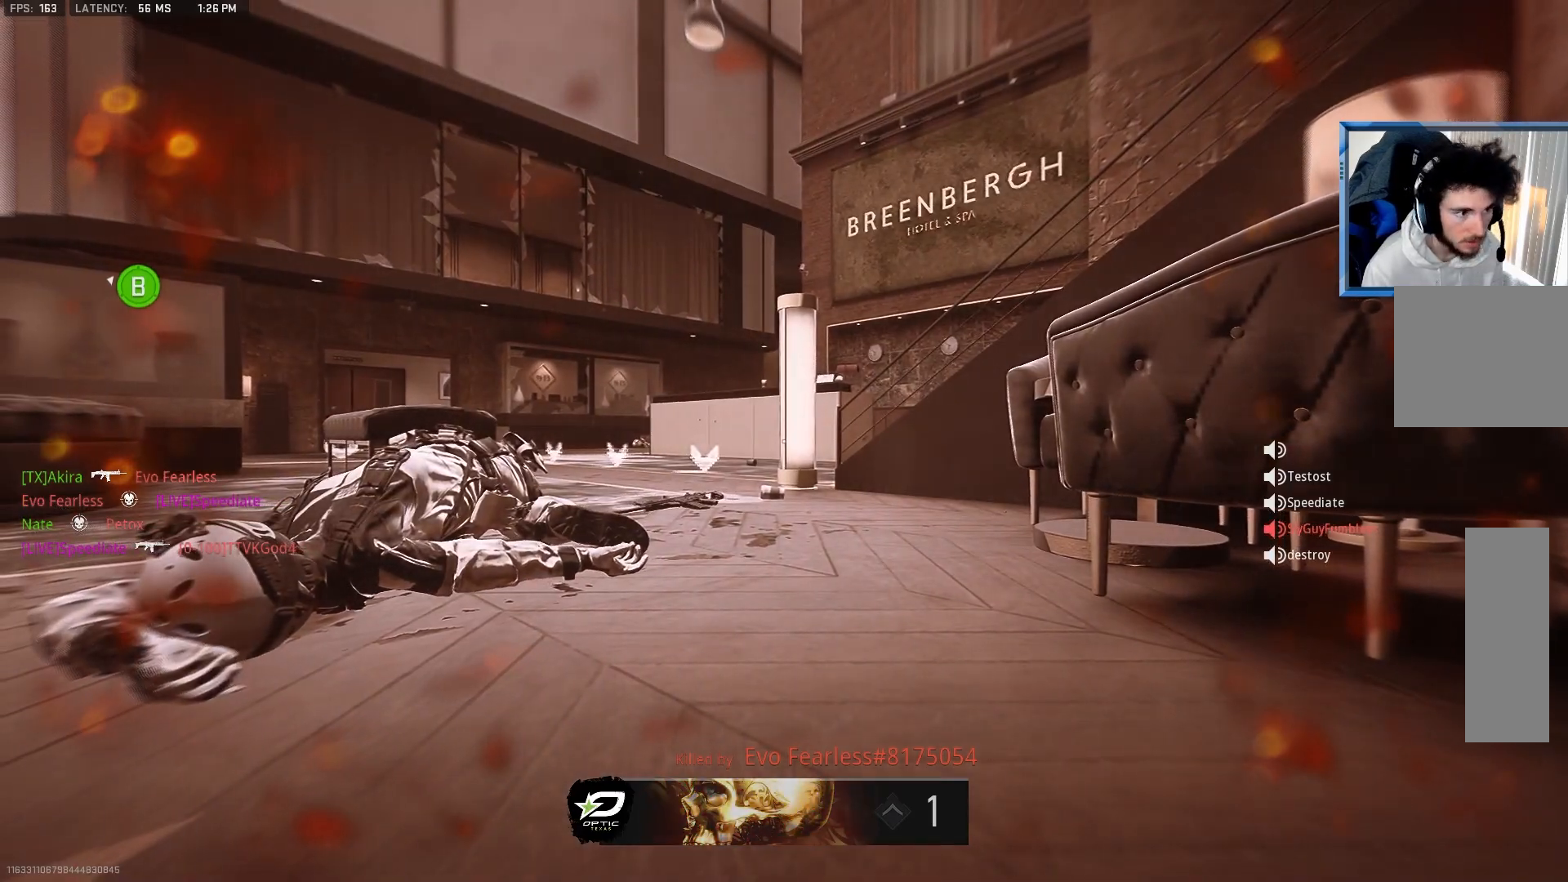
{"buttons": [], "left_stick": "up-left", "right_stick": "center", "events": [[83, "TOUCHPAD", "up"], [100, "TOUCHPAD", "down"], [133, "left_stick", "up-left"], [167, "TOUCHPAD", "up"]]}
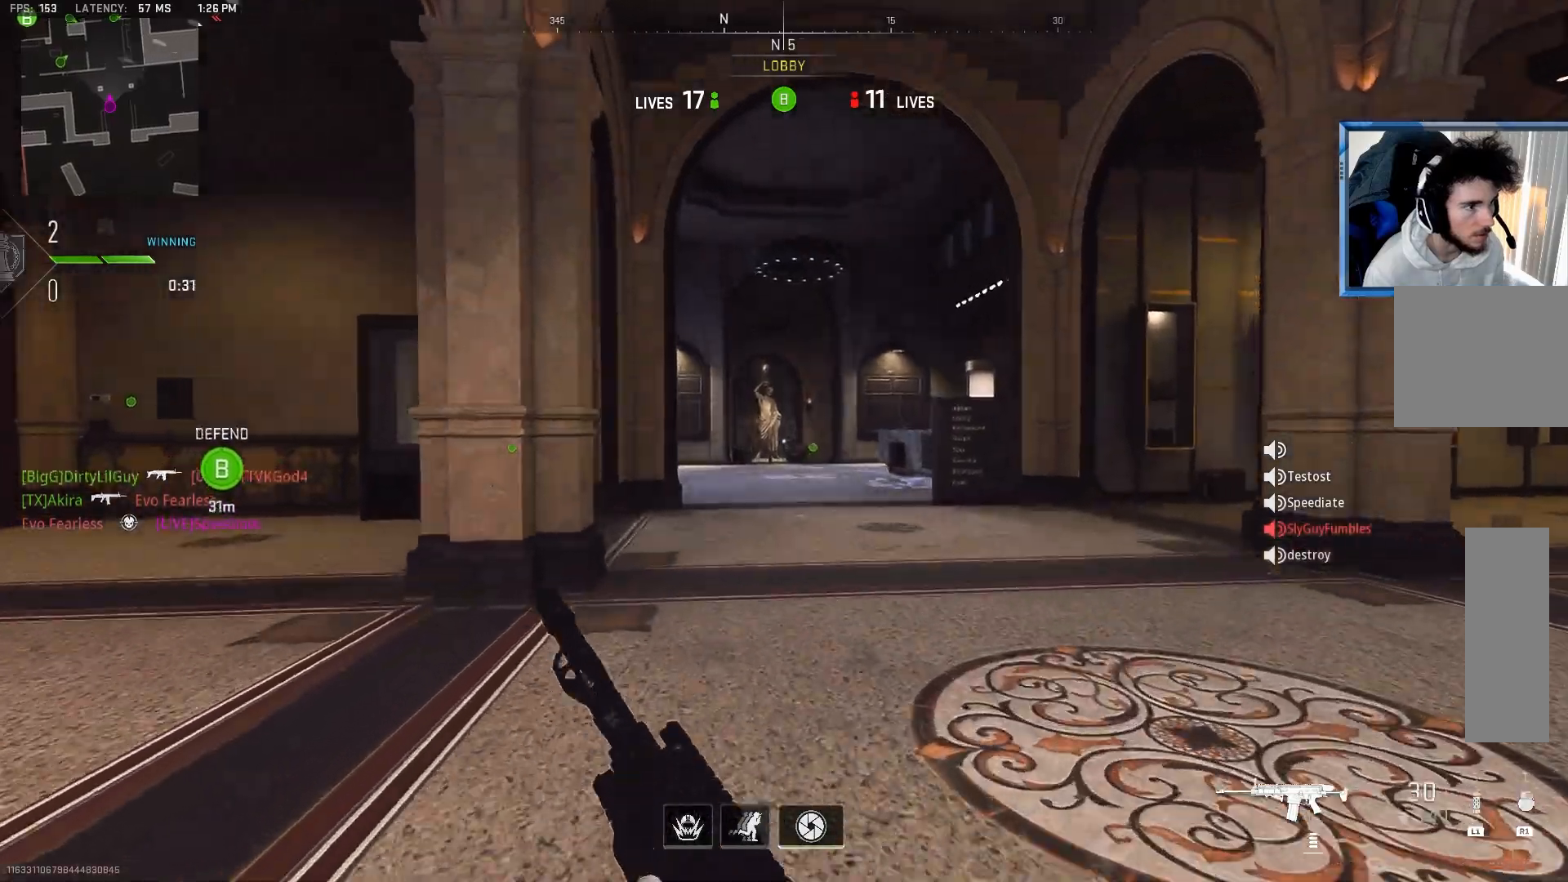
{"buttons": [], "left_stick": "up", "right_stick": "center", "events": [[50, "right_stick", "left"], [267, "left_stick", "up"], [333, "right_stick", "center"]]}
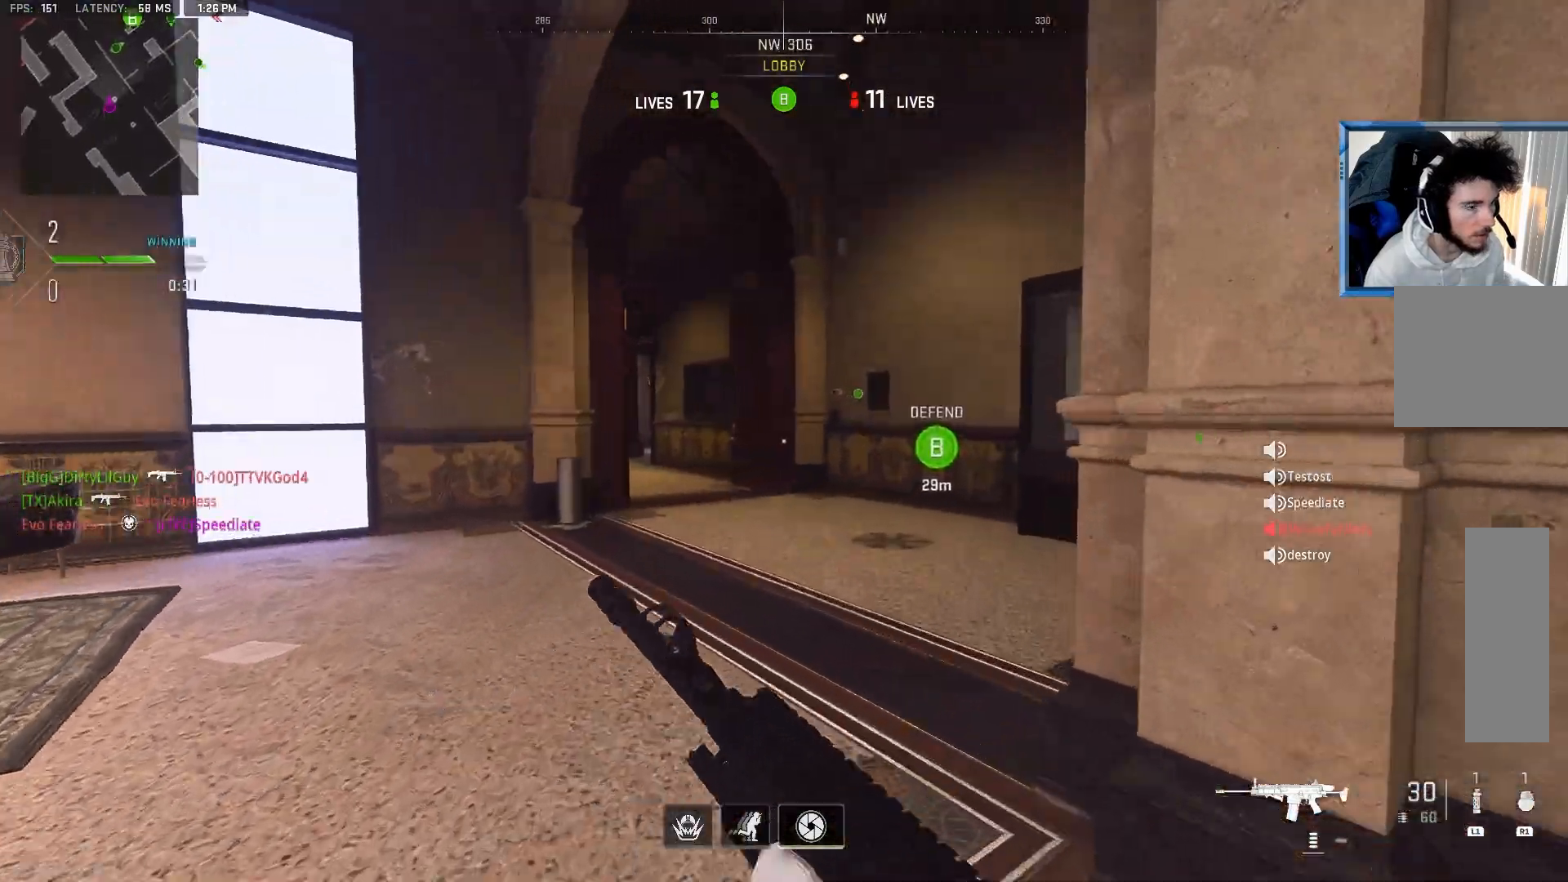
{"buttons": [], "left_stick": "up", "right_stick": "center", "events": [[83, "TRIANGLE", "down"], [200, "TRIANGLE", "up"], [350, "right_stick", "left"], [467, "right_stick", "center"]]}
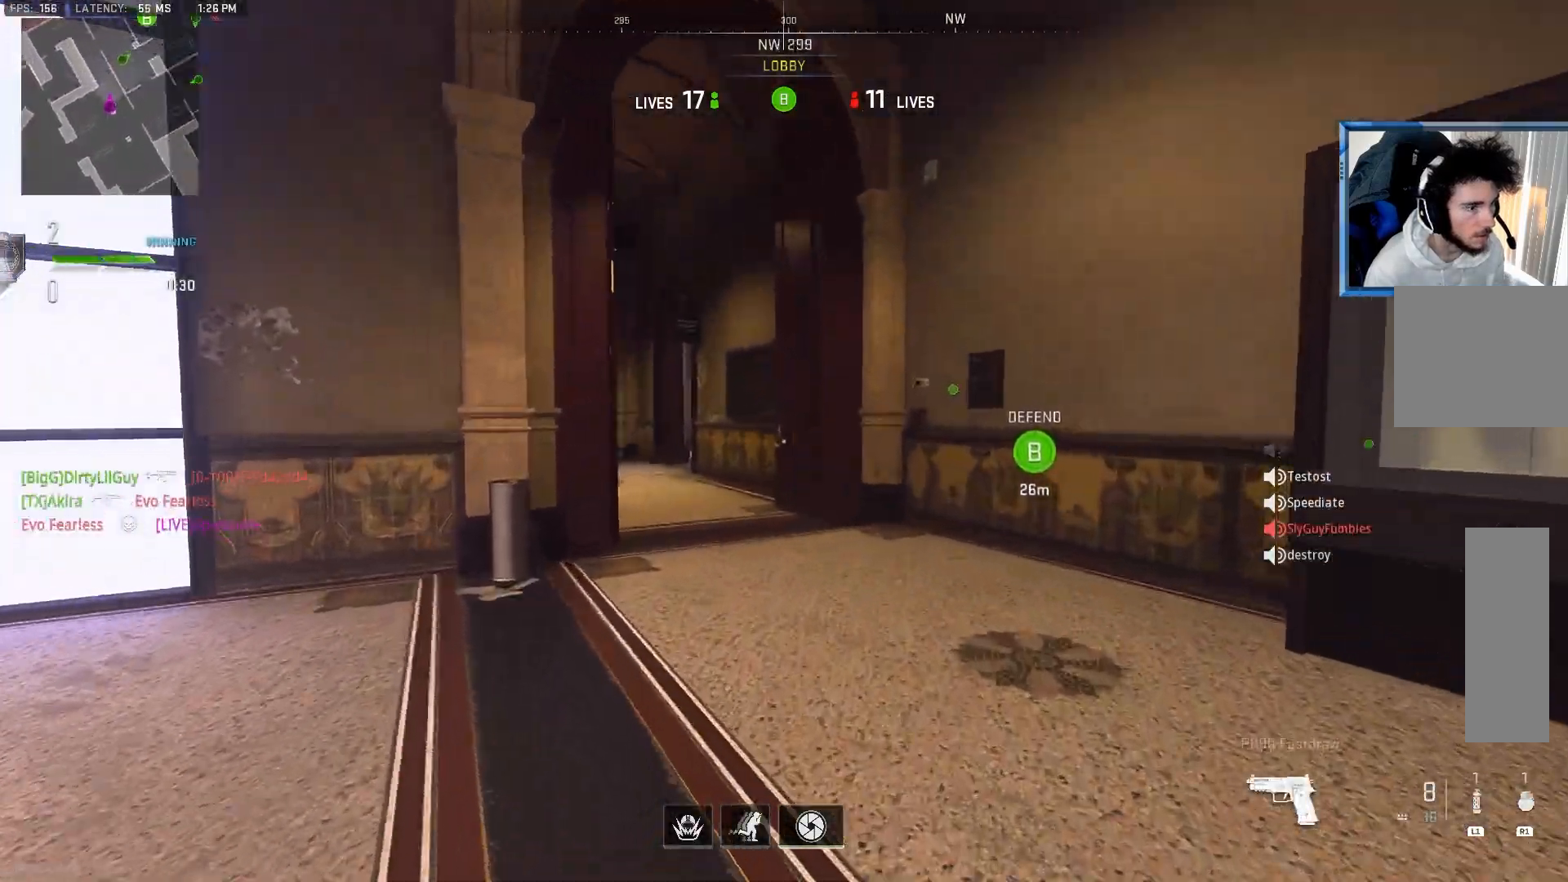
{"buttons": [], "left_stick": "up", "right_stick": "center", "events": [[133, "TRIANGLE", "down"], [167, "right_stick", "left"], [250, "TRIANGLE", "up"], [500, "right_stick", "center"]]}
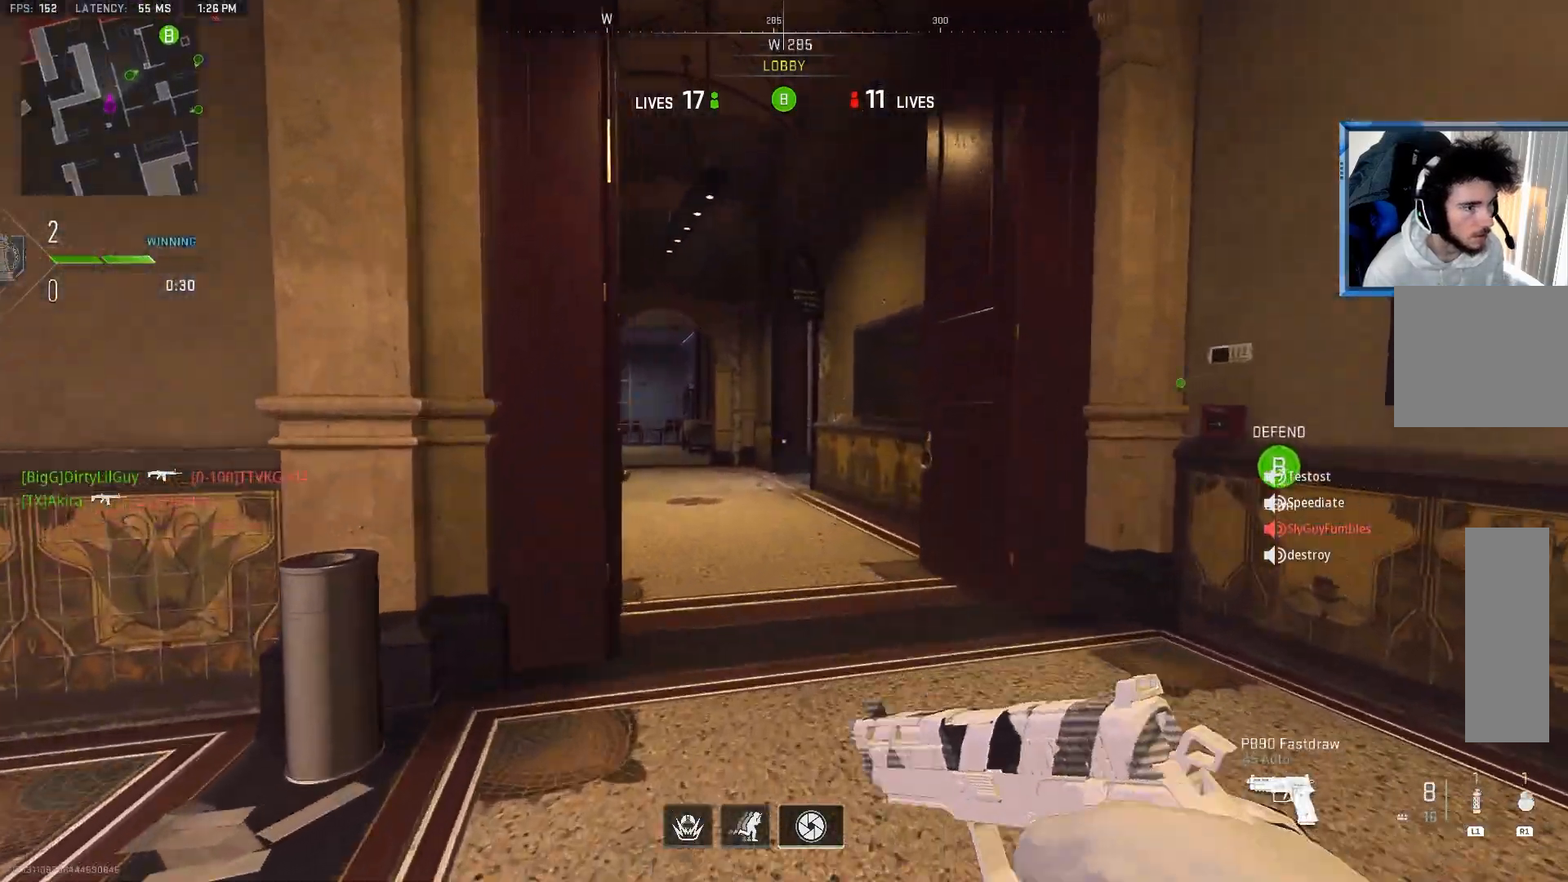
{"buttons": ["TRIANGLE"], "left_stick": "up", "right_stick": "center", "events": [[83, "right_stick", "left"], [300, "TRIANGLE", "down"], [367, "TRIANGLE", "up"], [400, "right_stick", "center"], [483, "TRIANGLE", "down"]]}
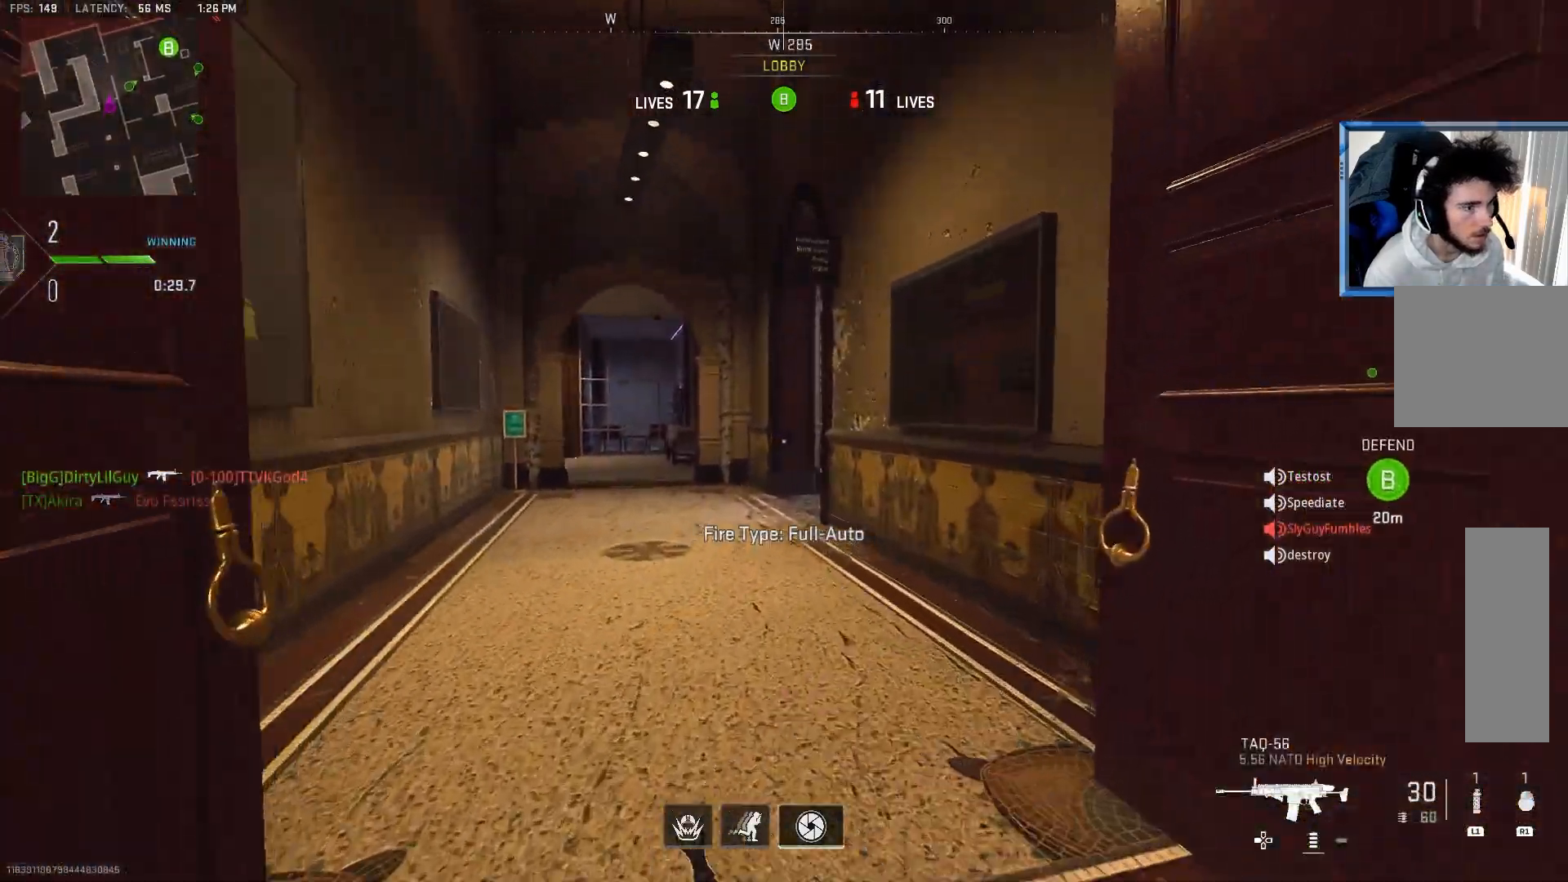
{"buttons": [], "left_stick": "up", "right_stick": "left", "events": [[33, "TRIANGLE", "up"], [167, "TRIANGLE", "down"], [217, "TRIANGLE", "up"], [317, "TRIANGLE", "down"], [383, "TRIANGLE", "up"], [500, "right_stick", "left"]]}
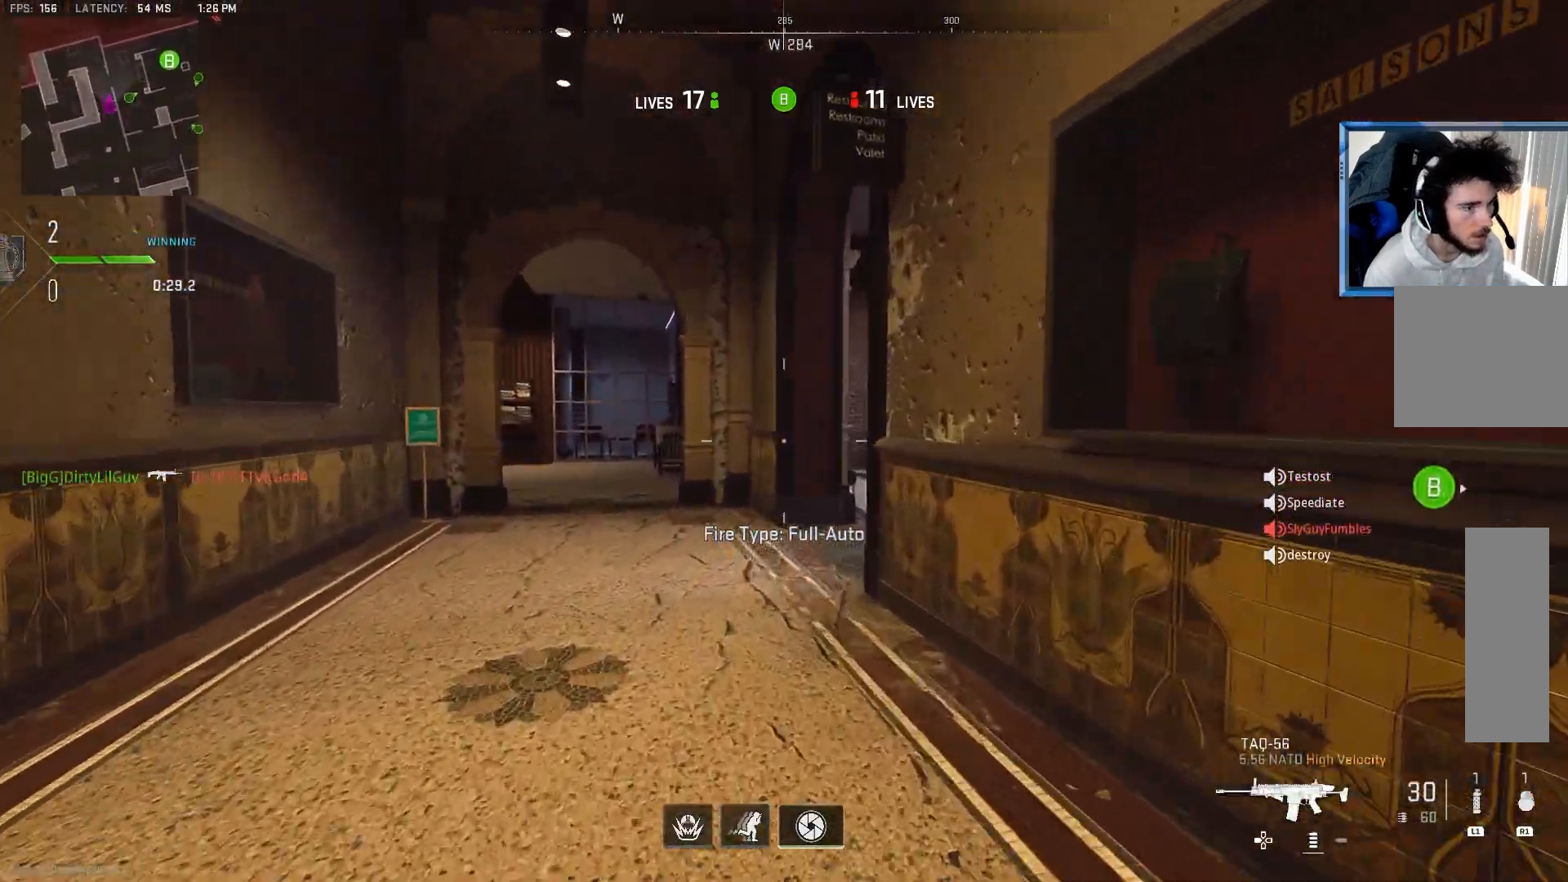
{"buttons": ["R1"], "left_stick": "up-left", "right_stick": "up-right", "events": [[100, "R1", "down"], [167, "right_stick", "up-right"], [450, "left_stick", "up-left"]]}
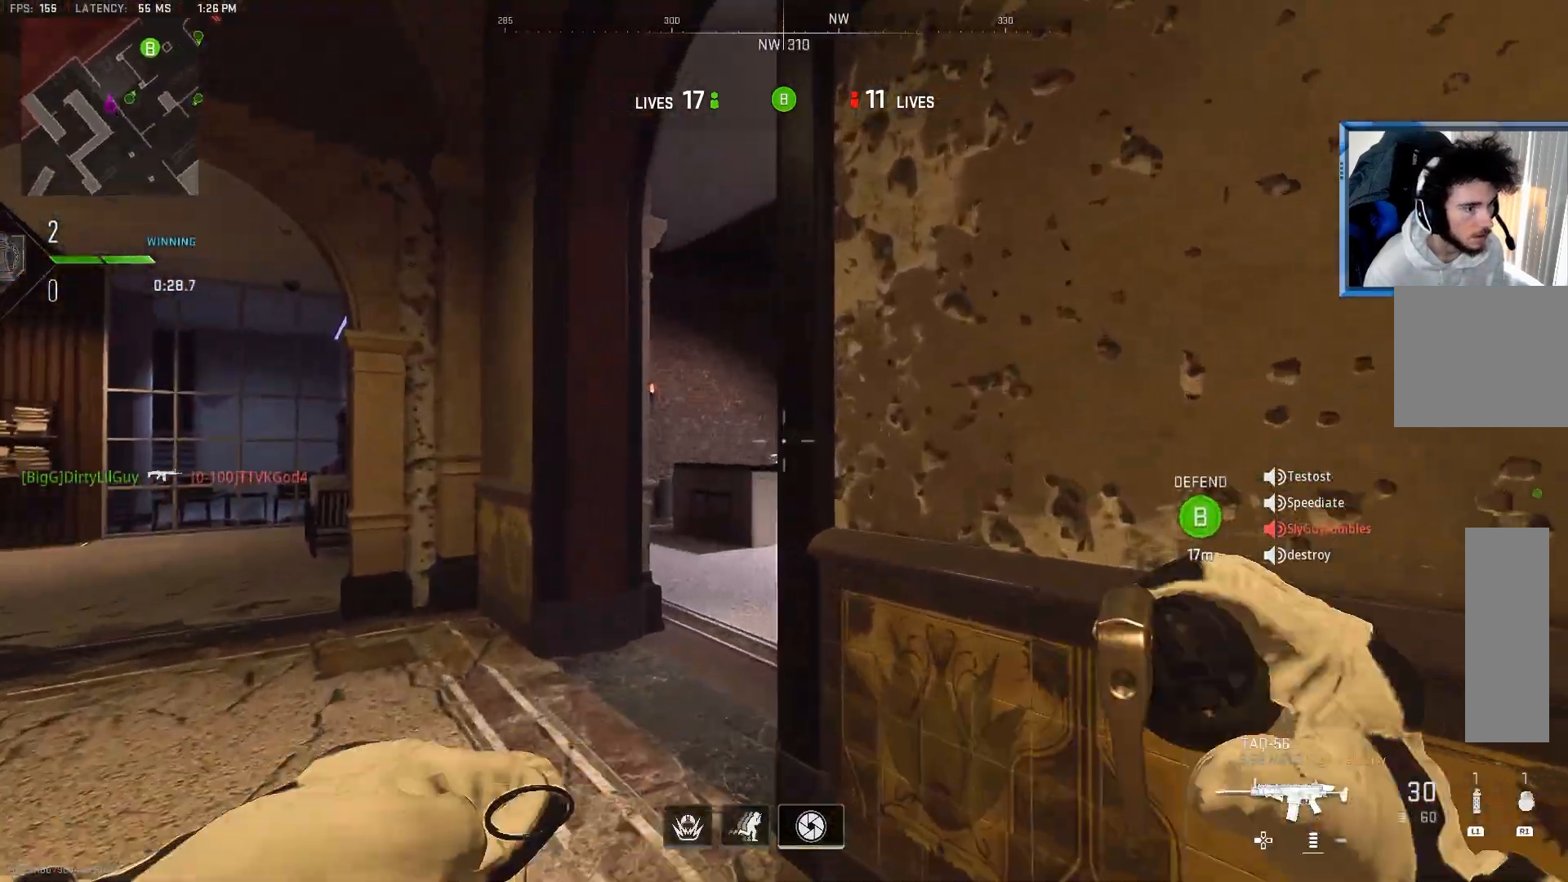
{"buttons": ["R1"], "left_stick": "up-left", "right_stick": "up-right", "events": []}
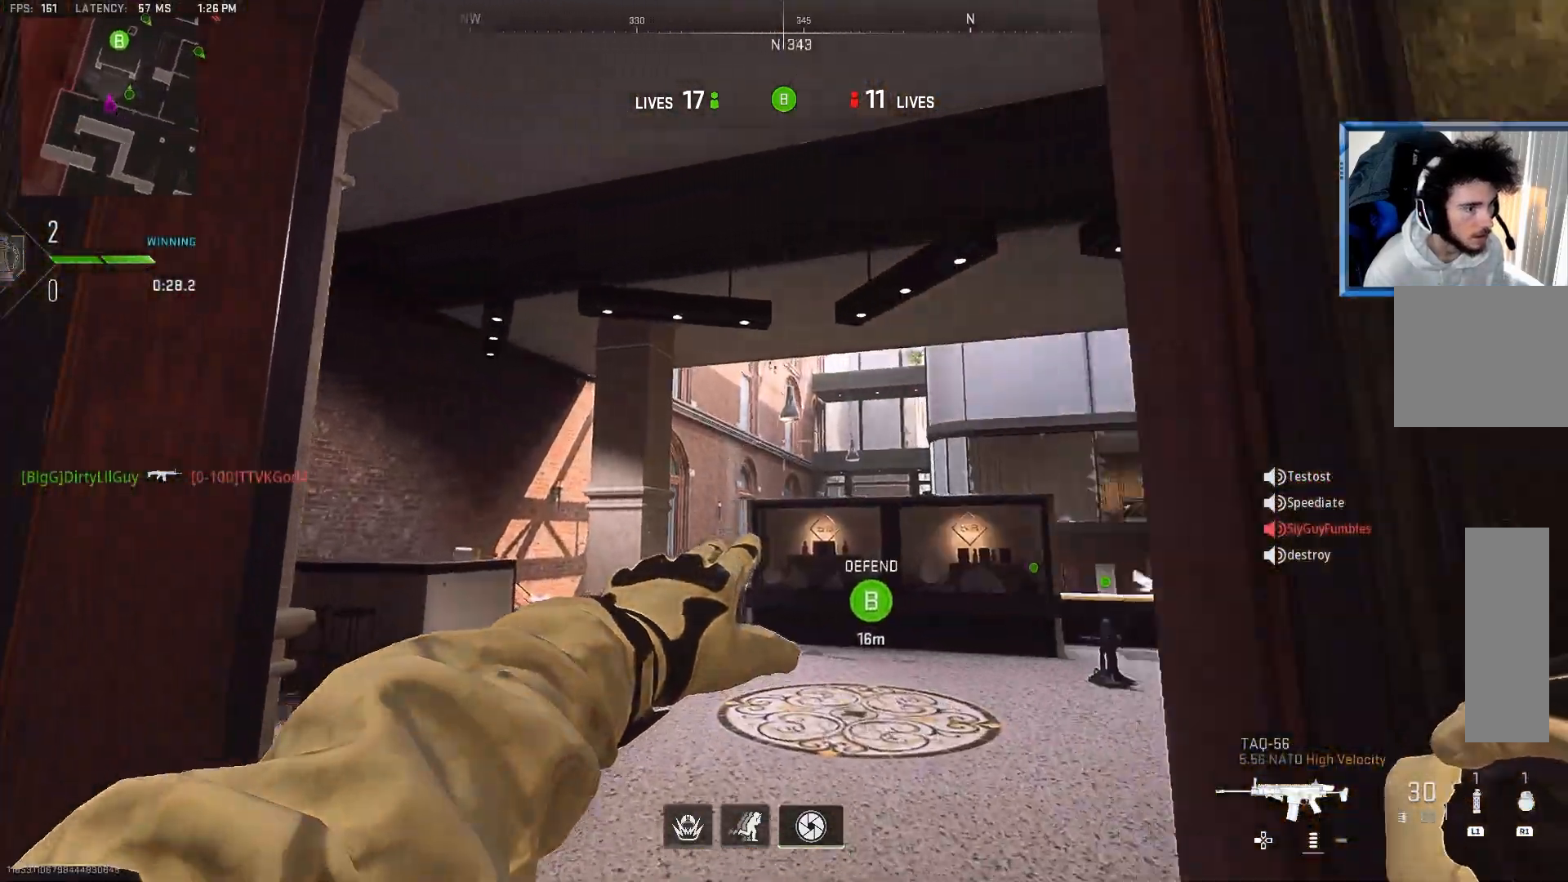
{"buttons": ["R1"], "left_stick": "up", "right_stick": "up", "events": [[17, "left_stick", "up"], [200, "right_stick", "up"]]}
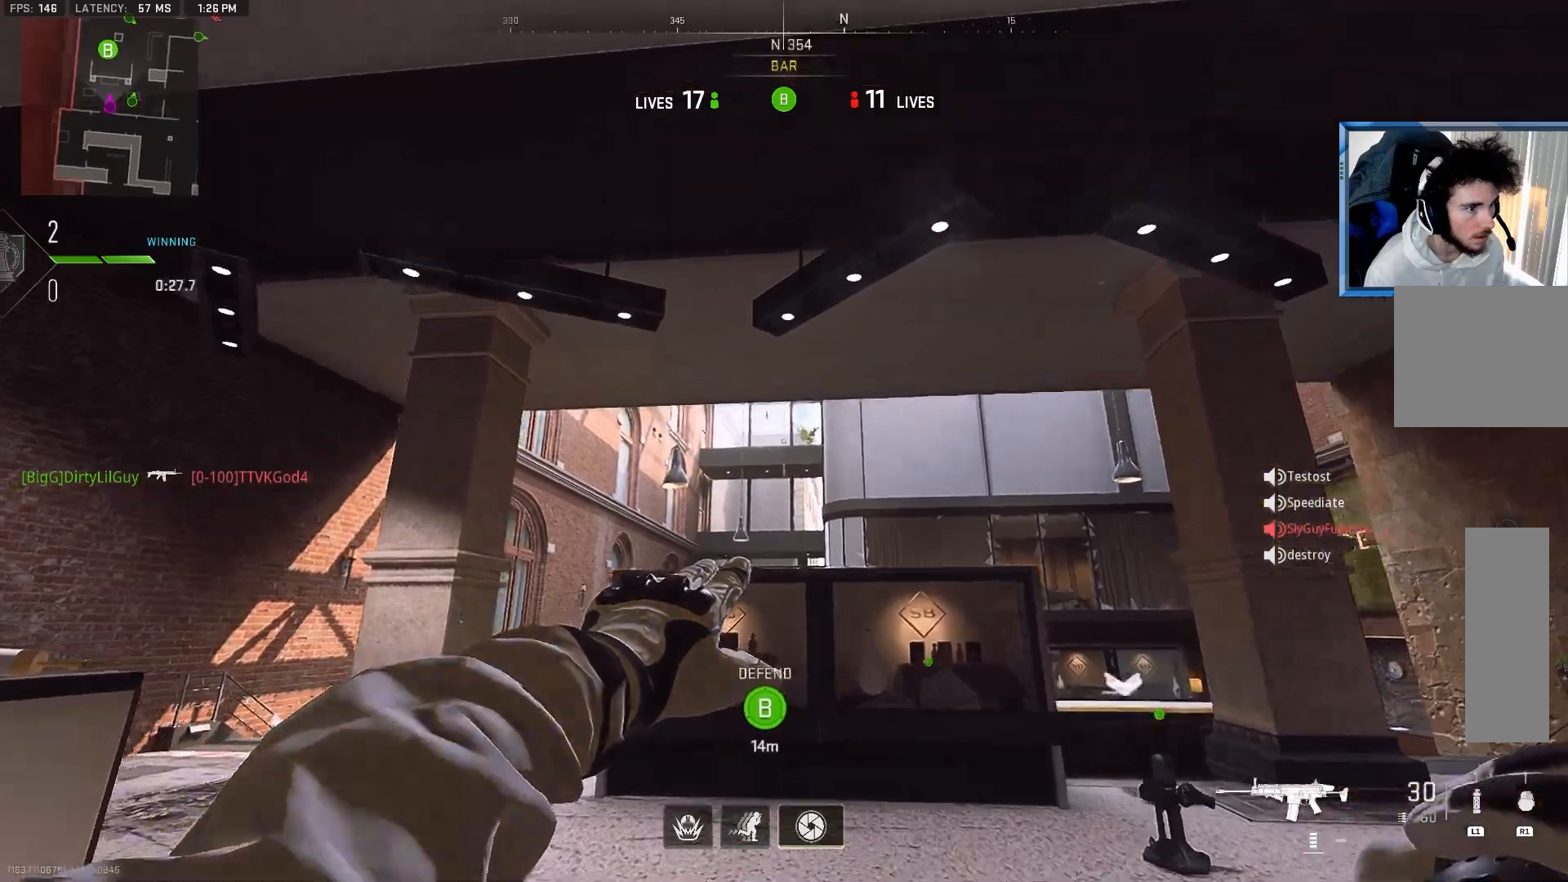
{"buttons": [], "left_stick": "up", "right_stick": "center", "events": [[317, "right_stick", "center"], [367, "R1", "up"]]}
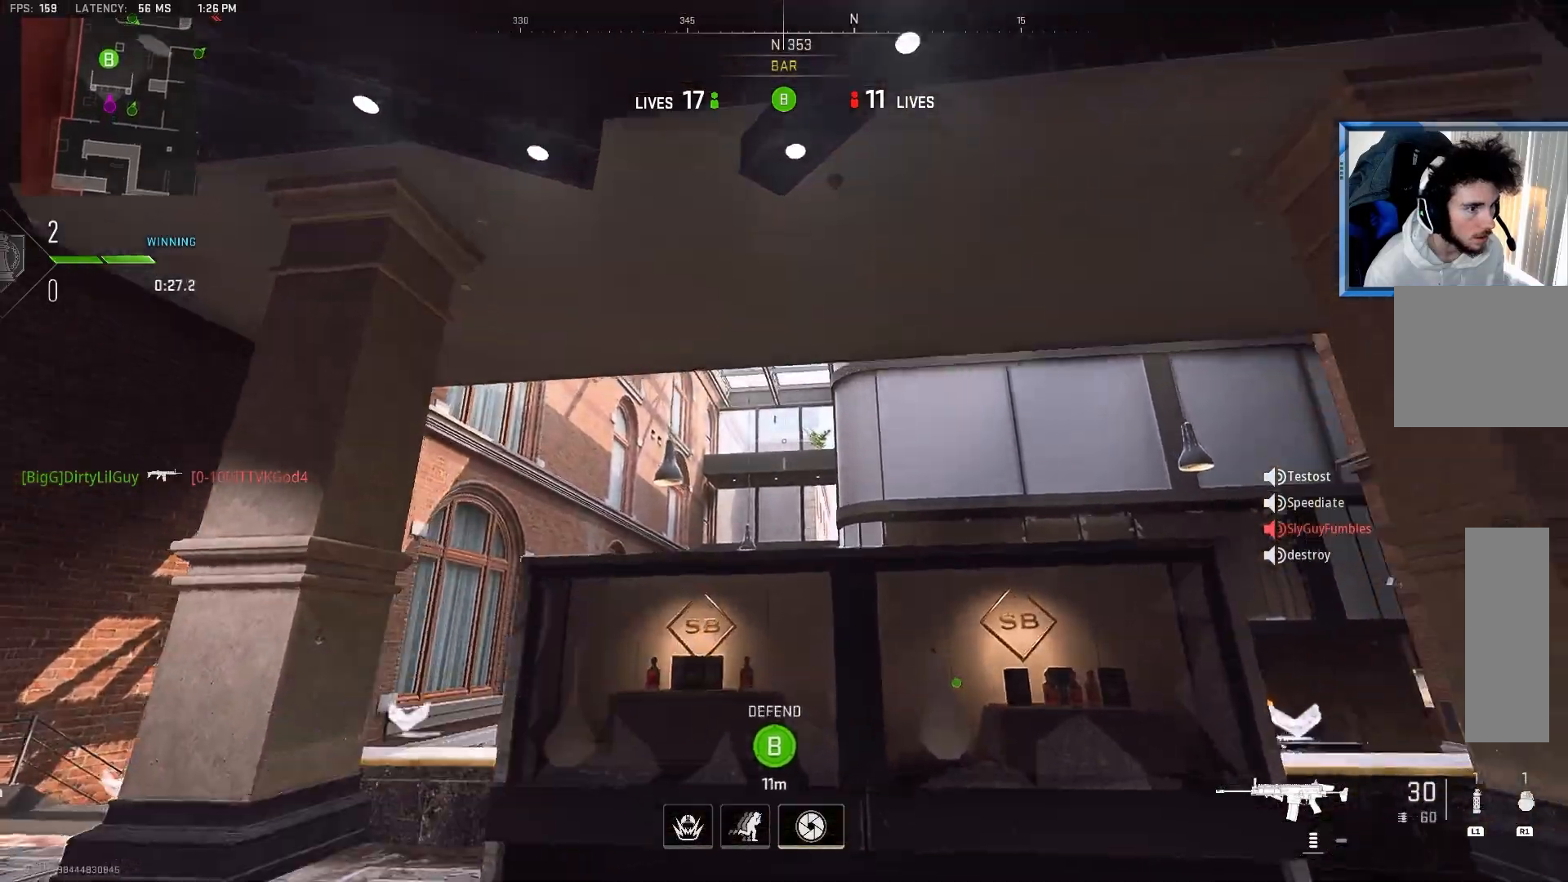
{"buttons": [], "left_stick": "down-left", "right_stick": "center", "events": [[117, "left_stick", "center"], [150, "CROSS", "down"], [317, "CROSS", "up"], [383, "left_stick", "down-left"]]}
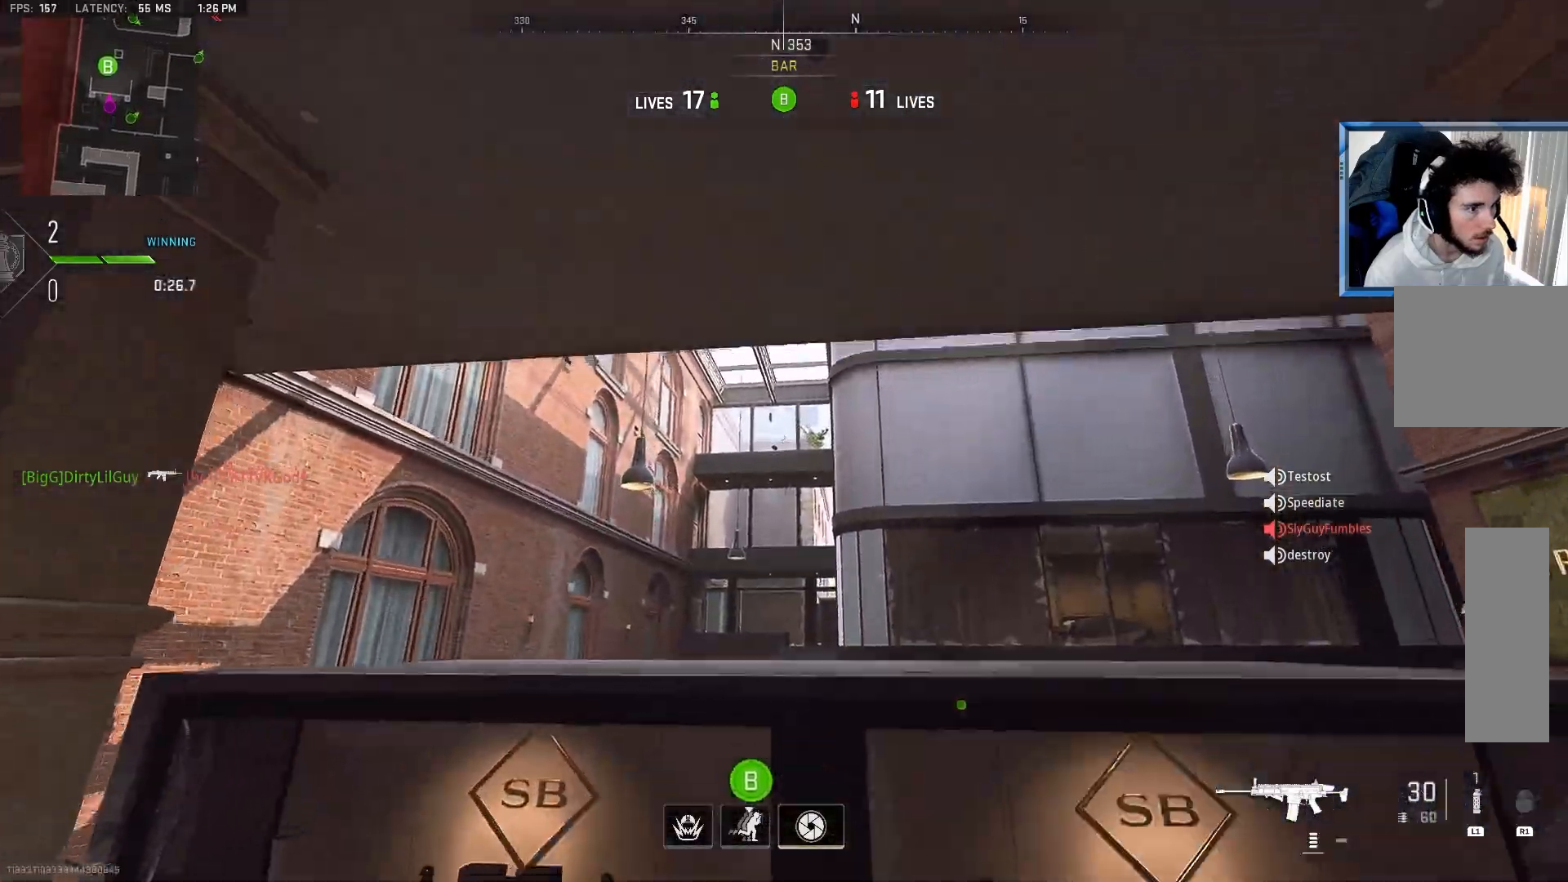
{"buttons": ["L1"], "left_stick": "down", "right_stick": "center", "events": [[267, "right_stick", "down-right"], [317, "left_stick", "down"], [333, "right_stick", "right"], [417, "L1", "down"], [450, "right_stick", "center"]]}
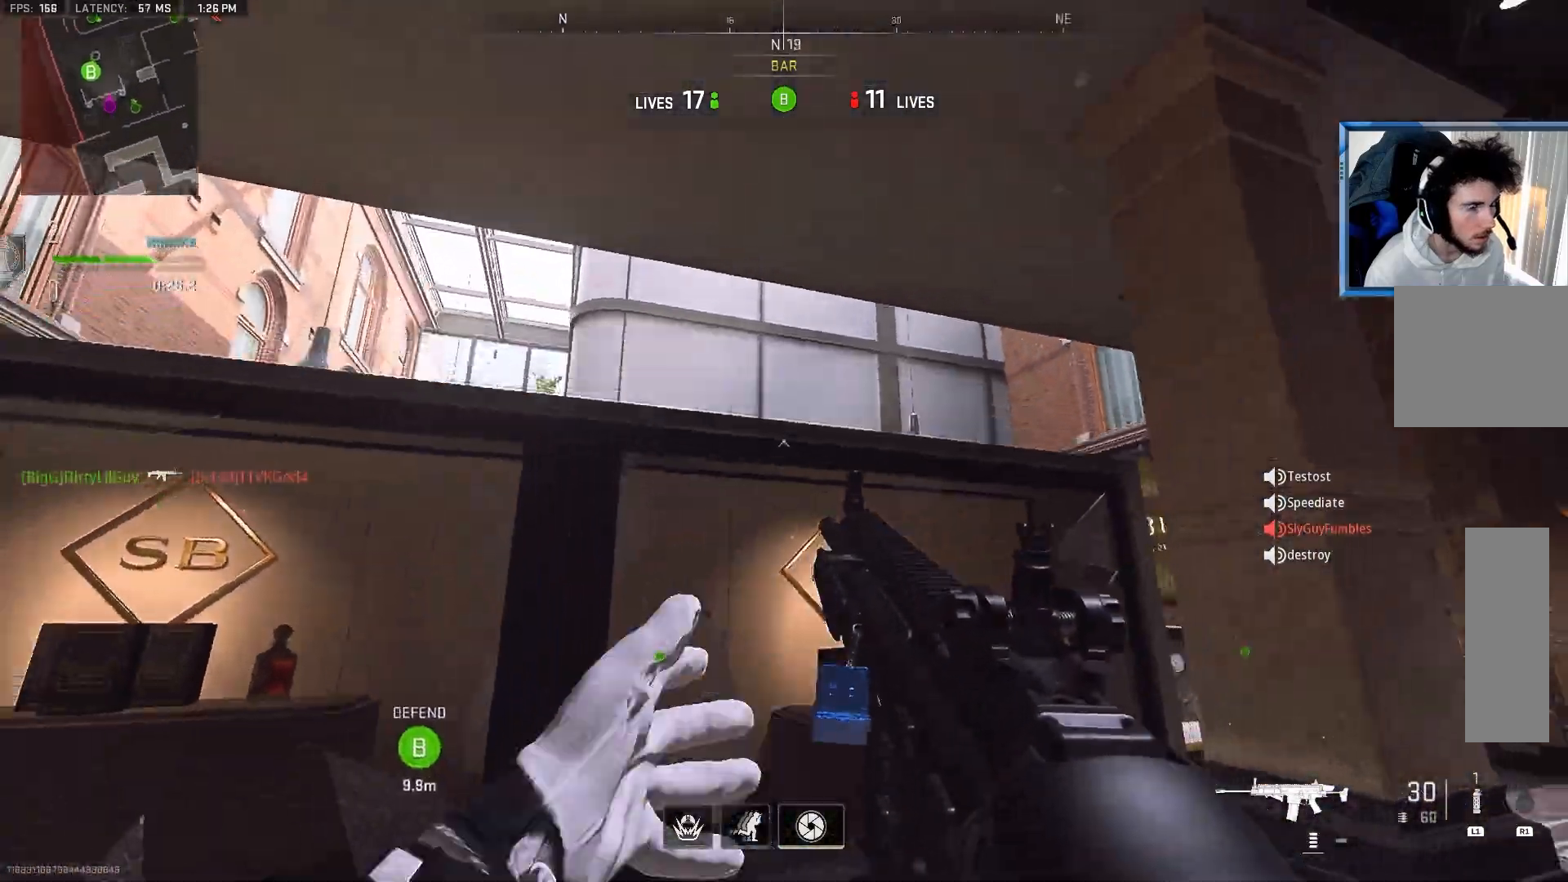
{"buttons": ["CROSS"], "left_stick": "up-right", "right_stick": "center", "events": [[100, "L1", "up"], [133, "left_stick", "center"], [267, "left_stick", "up-right"], [483, "CROSS", "down"]]}
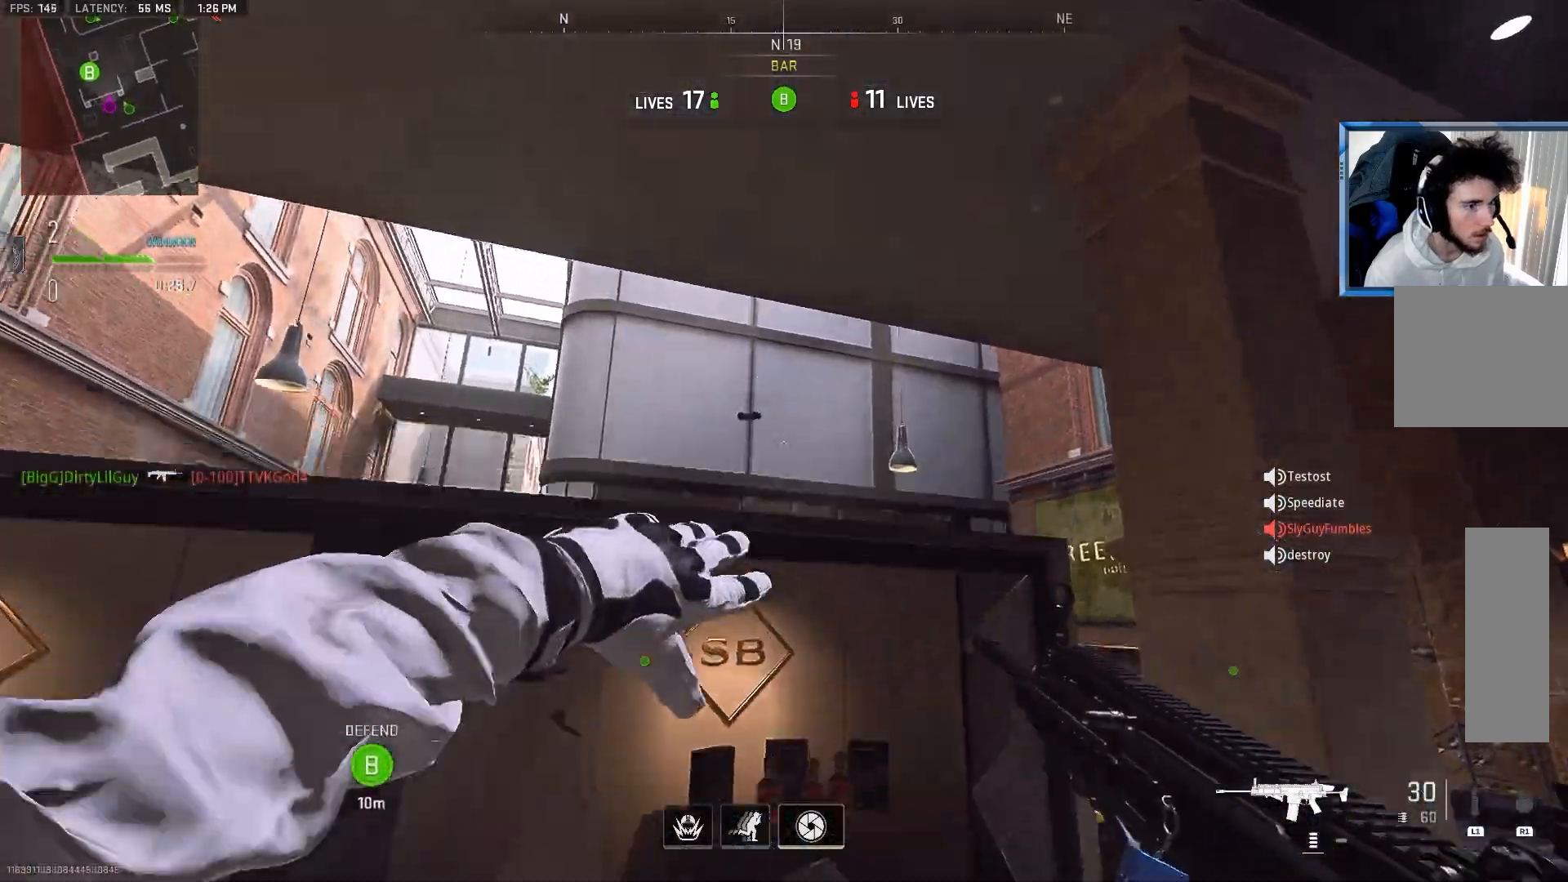
{"buttons": [], "left_stick": "down-left", "right_stick": "center", "events": [[67, "left_stick", "center"], [133, "CROSS", "up"], [250, "left_stick", "down-left"]]}
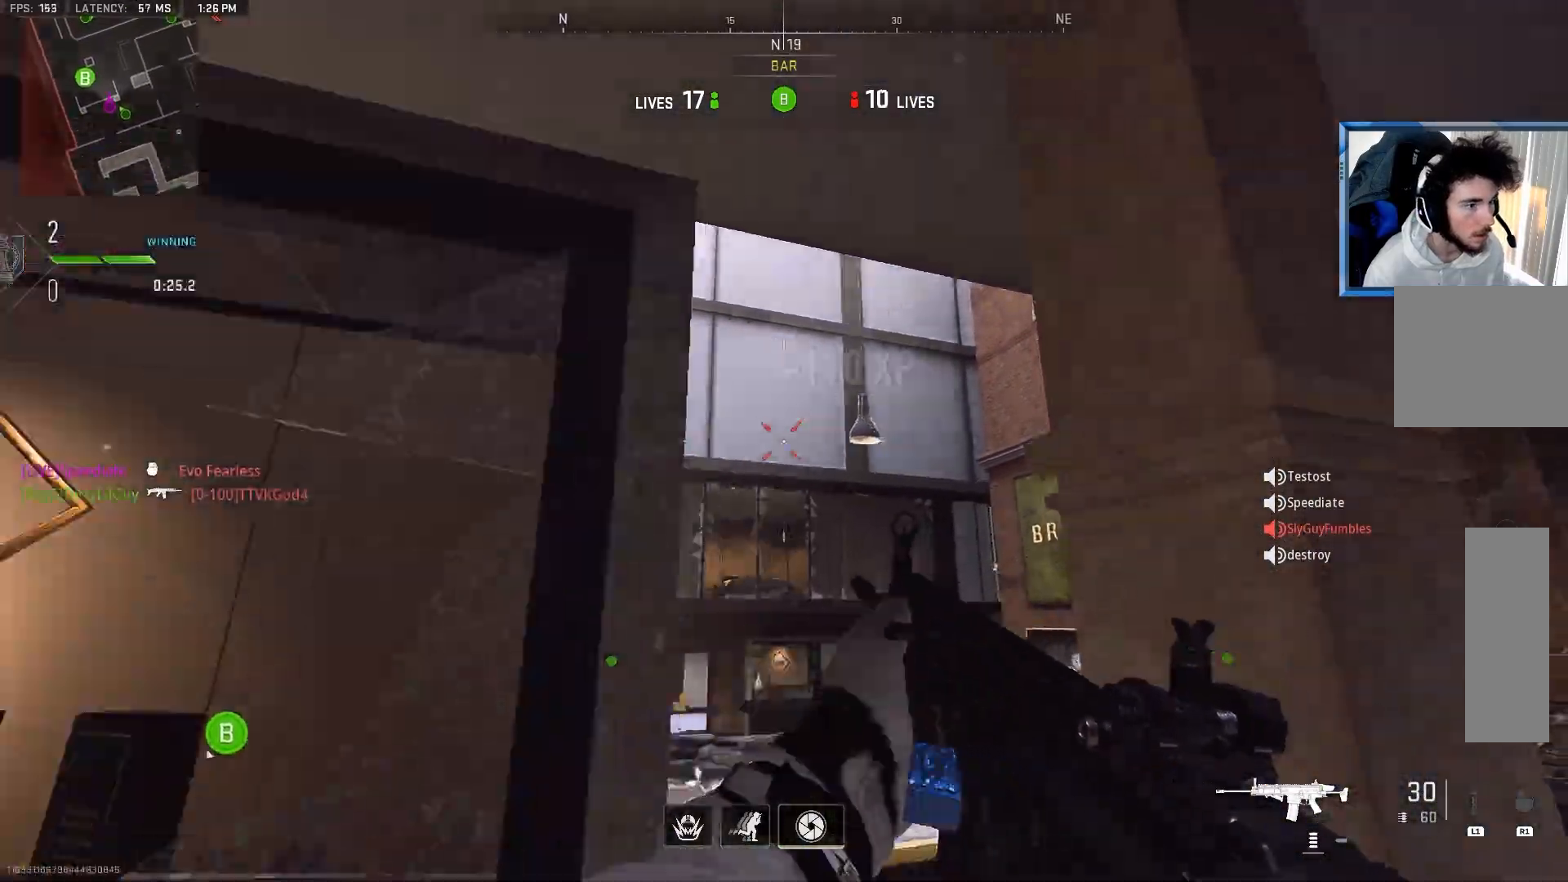
{"buttons": [], "left_stick": "up-left", "right_stick": "center", "events": [[217, "right_stick", "down-left"], [333, "left_stick", "left"], [450, "left_stick", "up-left"], [483, "right_stick", "center"]]}
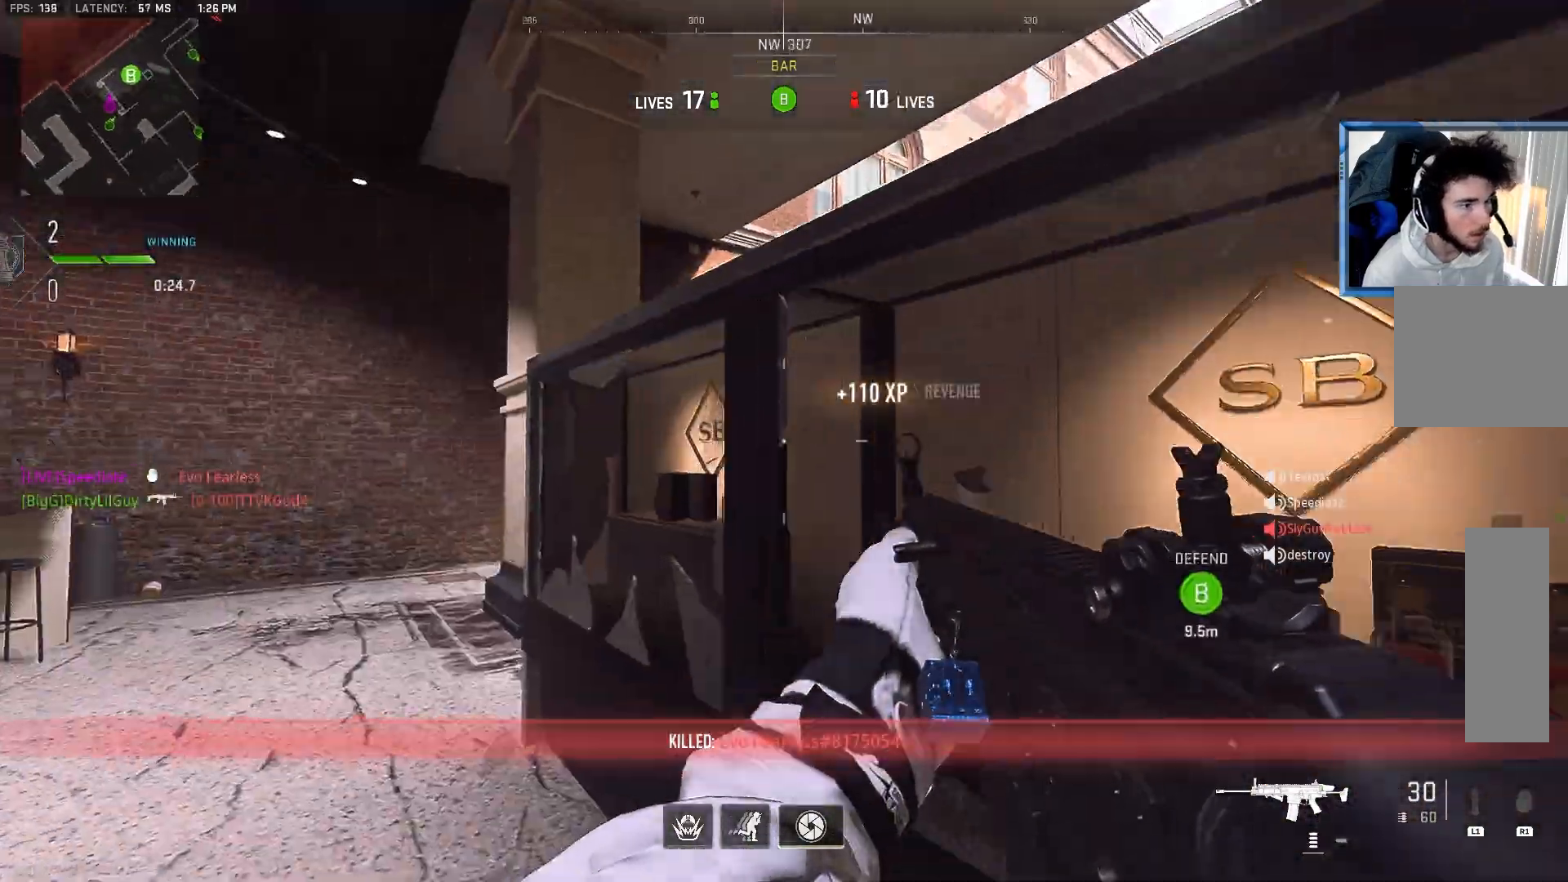
{"buttons": [], "left_stick": "up-left", "right_stick": "right", "events": [[383, "right_stick", "right"]]}